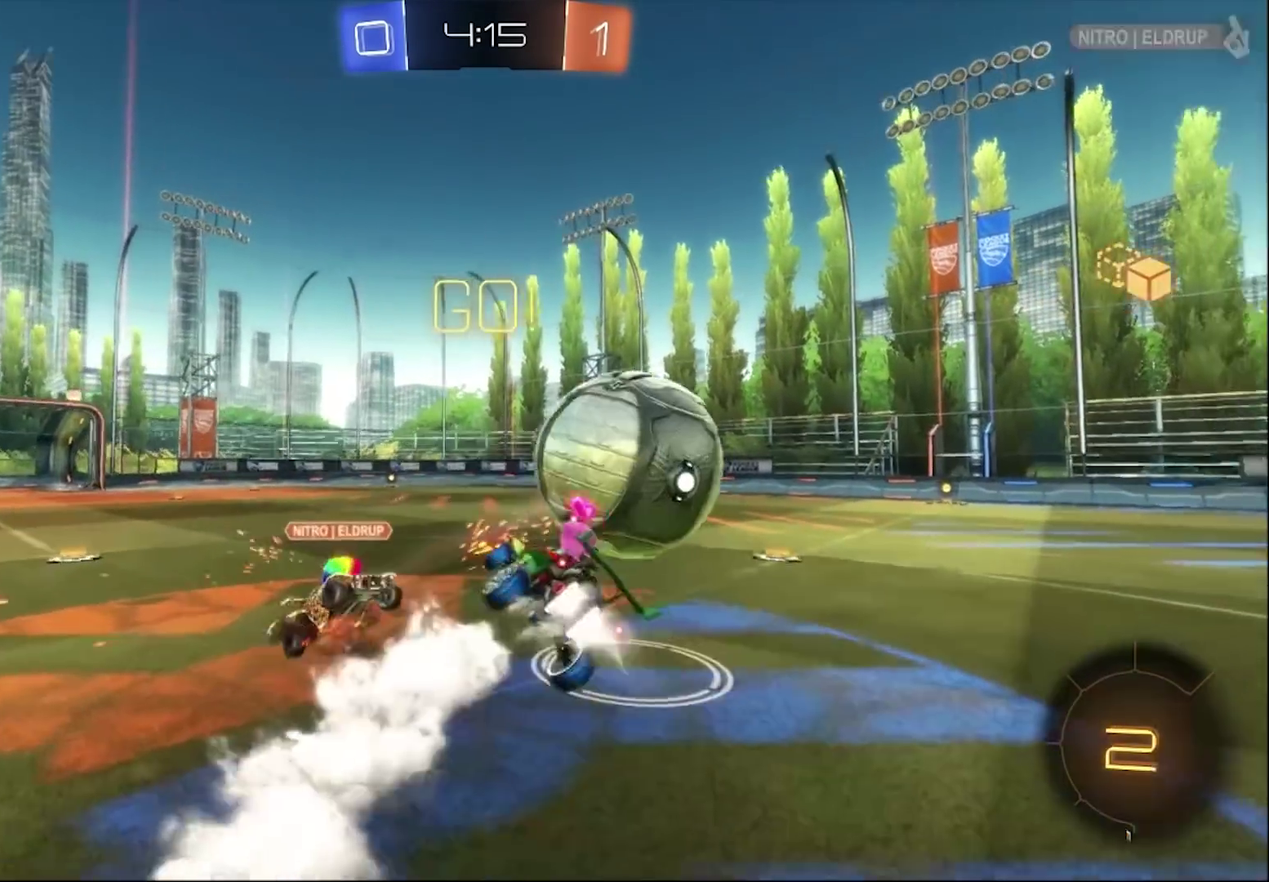
Gameplay with a controller (PlayStation layout); each line is a JSON object with the inputs held at the frame after it. "events" lists button and stick changes between this image and that frame as [ms after this image, input, new state], when the widget could be followed in between. Not read: L1.
{"buttons": ["TRIANGLE", "R2"], "left_stick": "right", "right_stick": "center", "events": [[217, "CROSS", "up"], [283, "CIRCLE", "up"], [417, "TRIANGLE", "down"], [417, "left_stick", "right"]]}
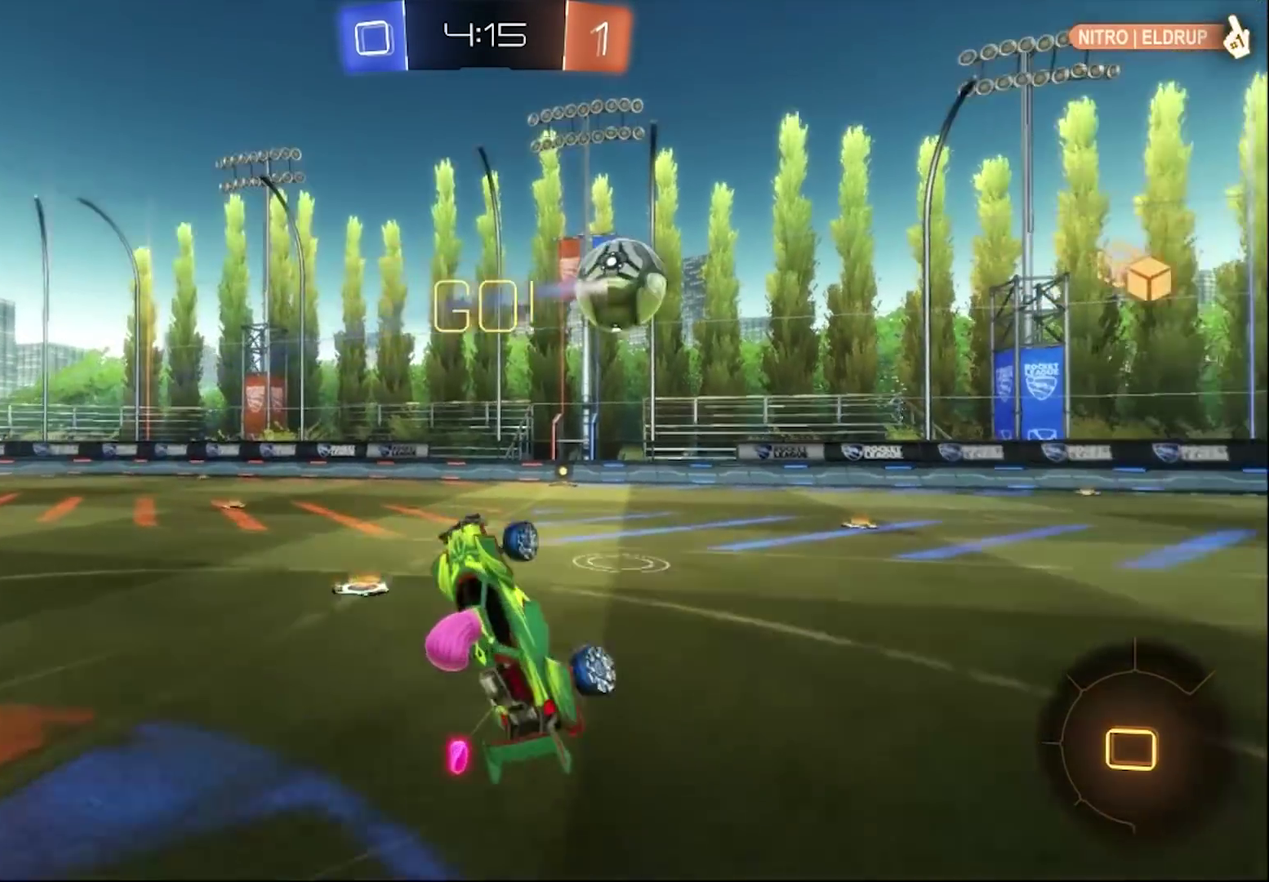
{"buttons": ["R2"], "left_stick": "right", "right_stick": "center", "events": [[17, "TRIANGLE", "up"], [83, "left_stick", "up-left"], [217, "left_stick", "right"]]}
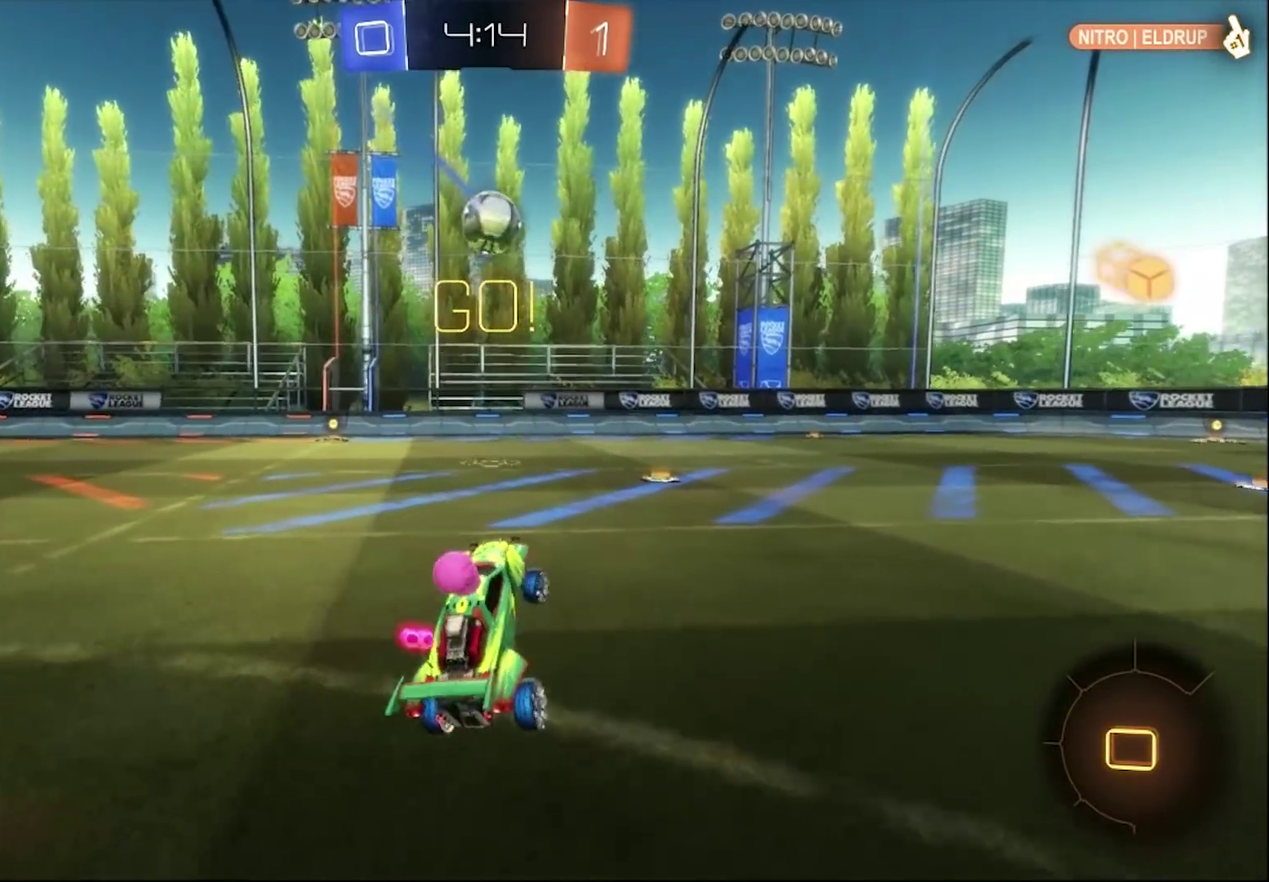
{"buttons": ["R2"], "left_stick": "center", "right_stick": "center", "events": [[150, "left_stick", "center"], [383, "left_stick", "right"], [450, "left_stick", "center"]]}
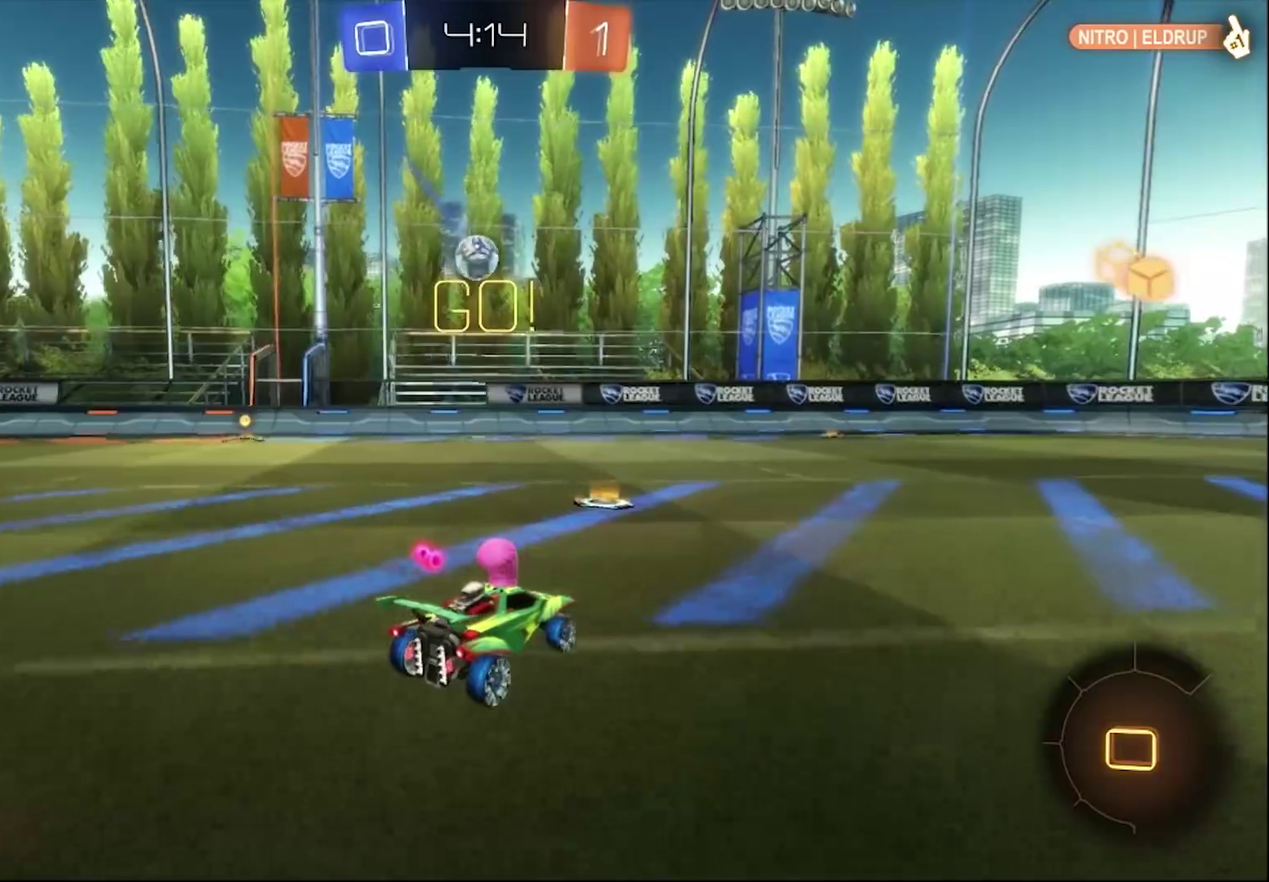
{"buttons": [], "left_stick": "center", "right_stick": "center", "events": [[17, "left_stick", "left"], [150, "left_stick", "center"], [183, "R2", "up"], [250, "left_stick", "right"], [383, "left_stick", "down-right"], [450, "left_stick", "center"]]}
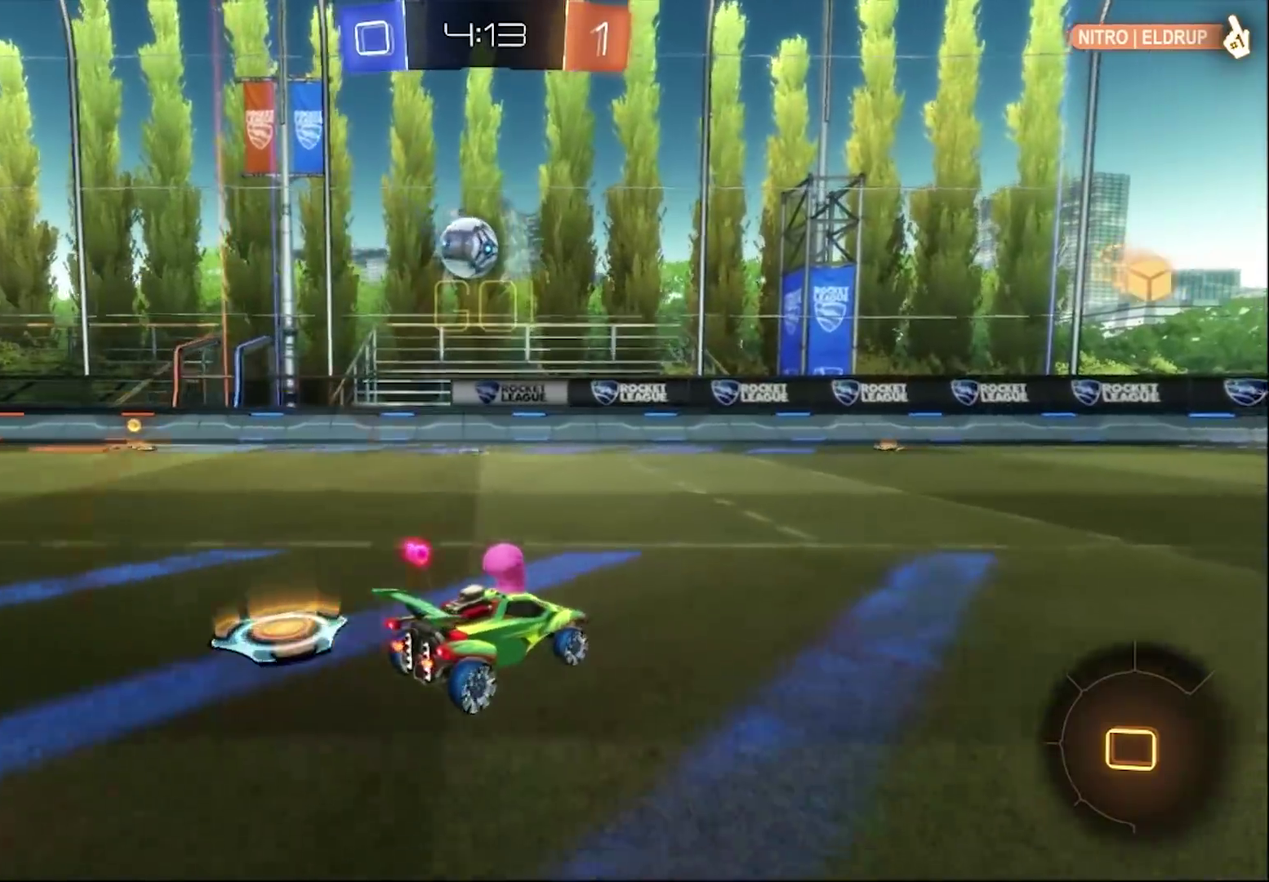
{"buttons": ["R2"], "left_stick": "center", "right_stick": "center", "events": [[50, "L2", "down"], [50, "left_stick", "left"], [150, "left_stick", "center"], [183, "R2", "down"], [217, "L2", "up"], [283, "left_stick", "left"], [450, "left_stick", "center"]]}
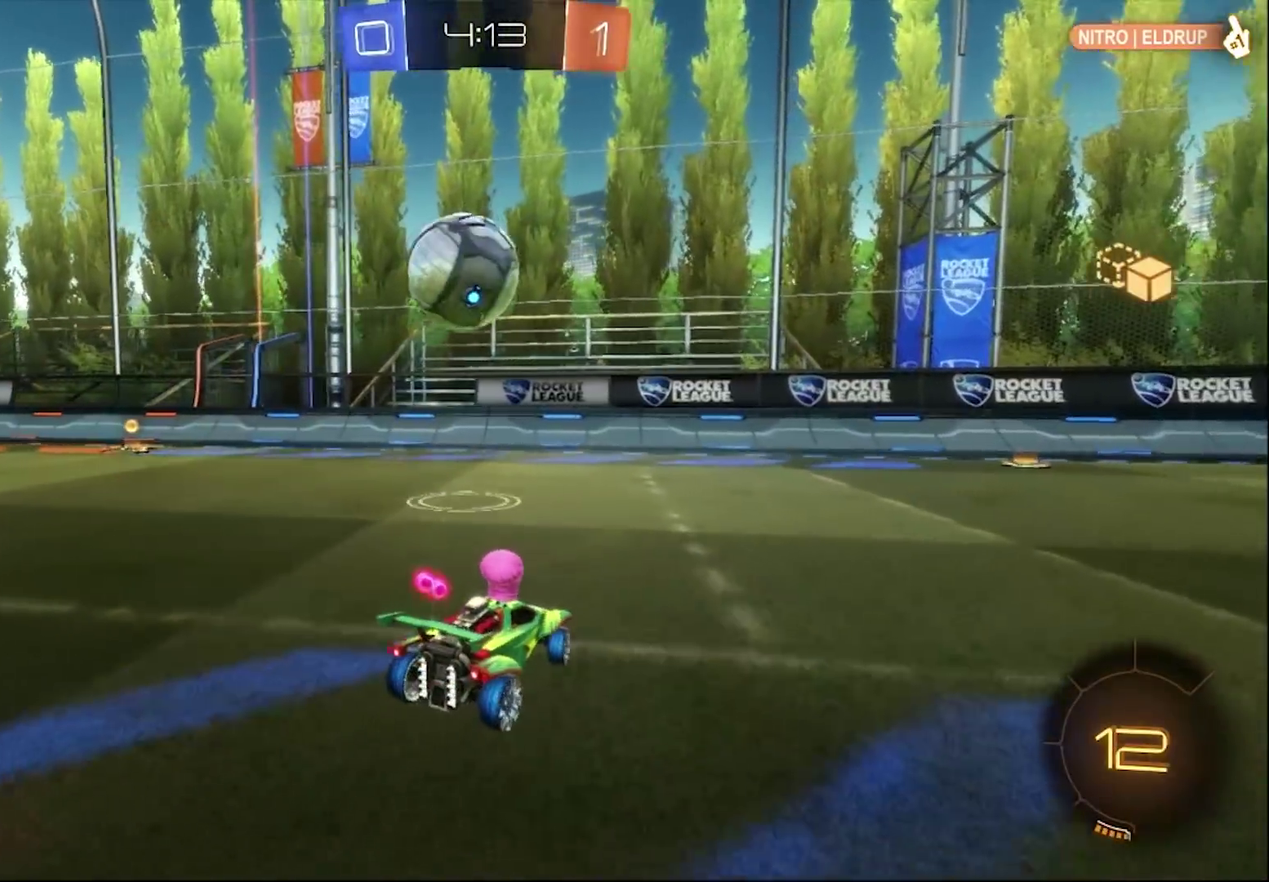
{"buttons": ["R2"], "left_stick": "left", "right_stick": "center", "events": [[17, "left_stick", "left"], [317, "SQUARE", "down"], [450, "SQUARE", "up"]]}
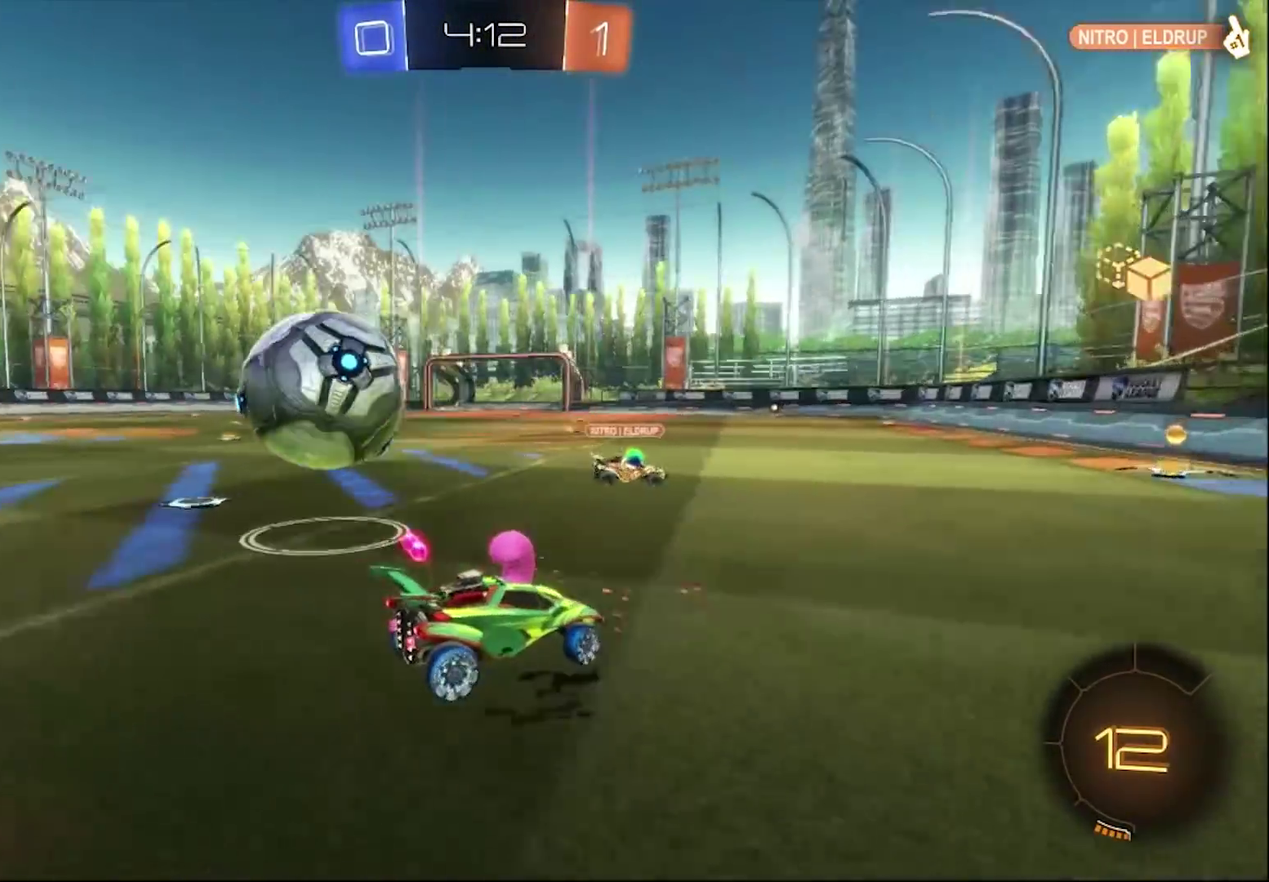
{"buttons": ["R2"], "left_stick": "left", "right_stick": "center", "events": []}
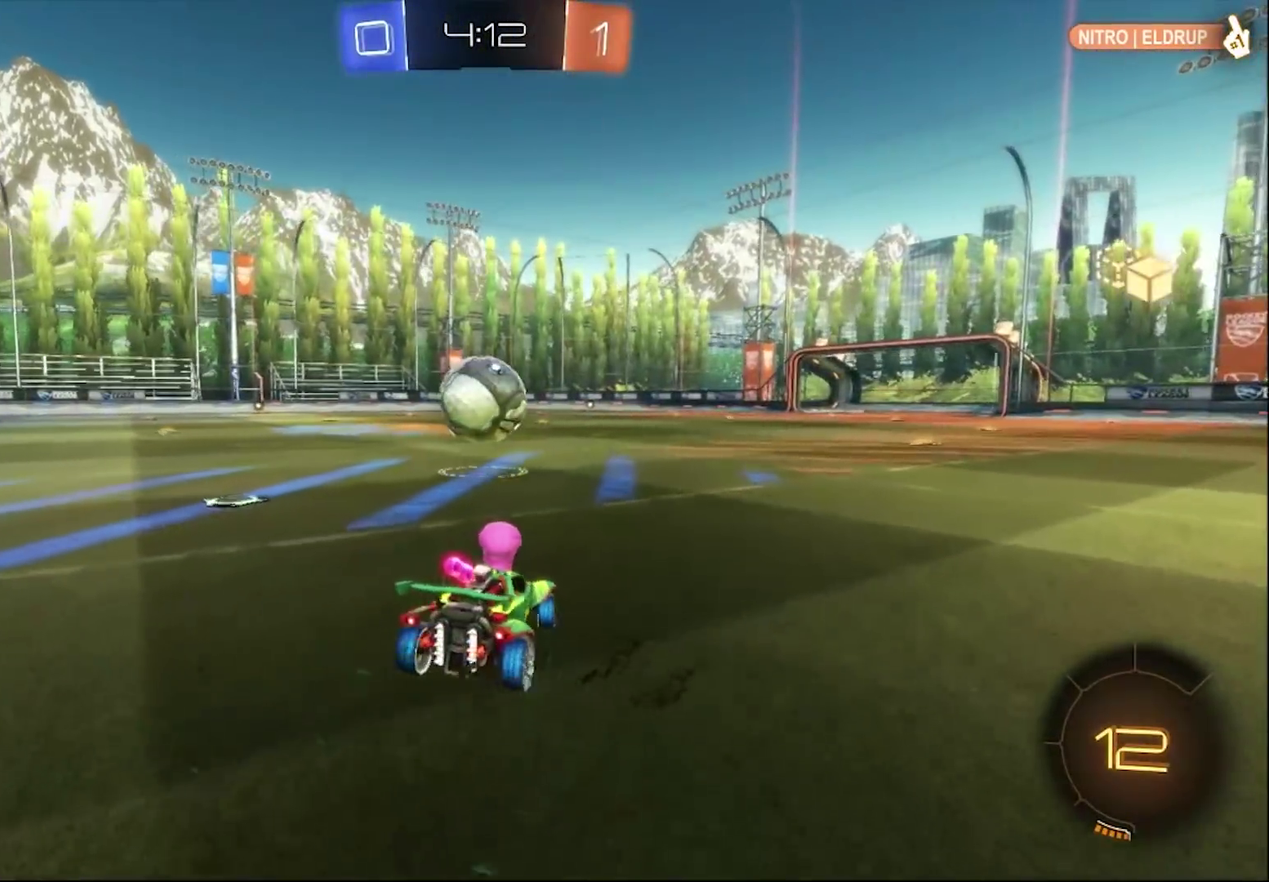
{"buttons": ["CIRCLE", "R2"], "left_stick": "right", "right_stick": "center", "events": [[50, "CIRCLE", "down"], [117, "left_stick", "center"], [483, "left_stick", "right"]]}
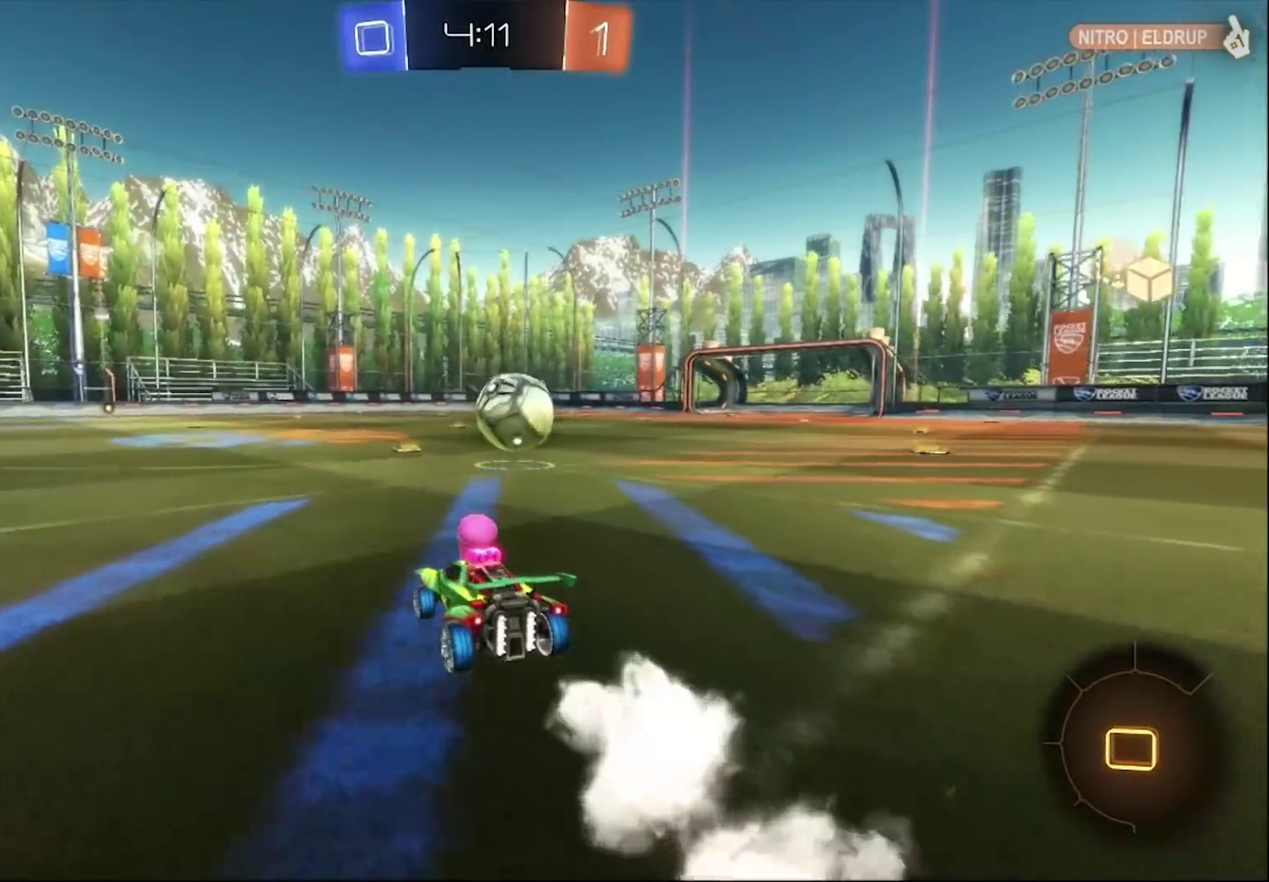
{"buttons": ["CIRCLE", "R2"], "left_stick": "center", "right_stick": "center", "events": [[83, "left_stick", "center"]]}
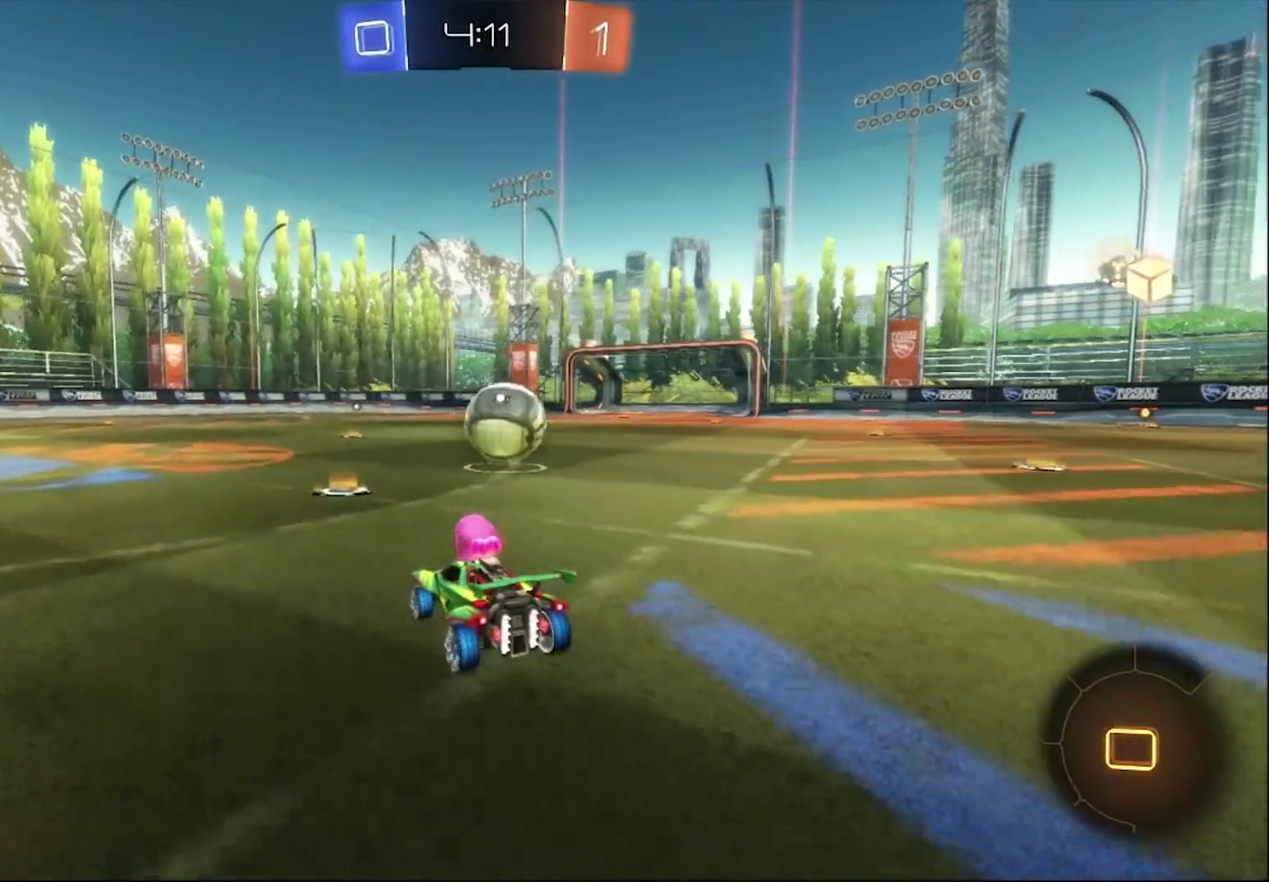
{"buttons": ["R2"], "left_stick": "center", "right_stick": "center", "events": [[17, "CIRCLE", "up"]]}
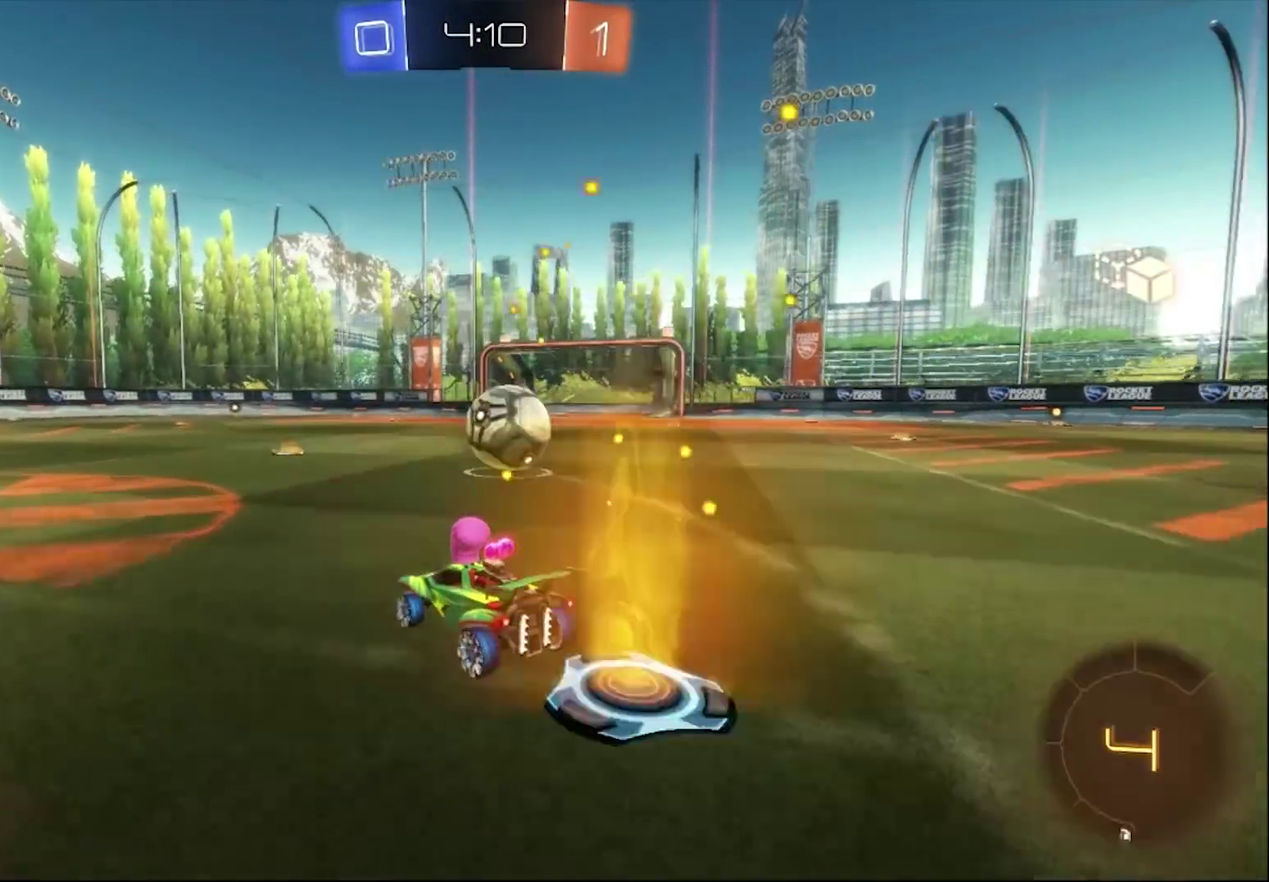
{"buttons": ["R2"], "left_stick": "right", "right_stick": "center", "events": [[350, "left_stick", "right"]]}
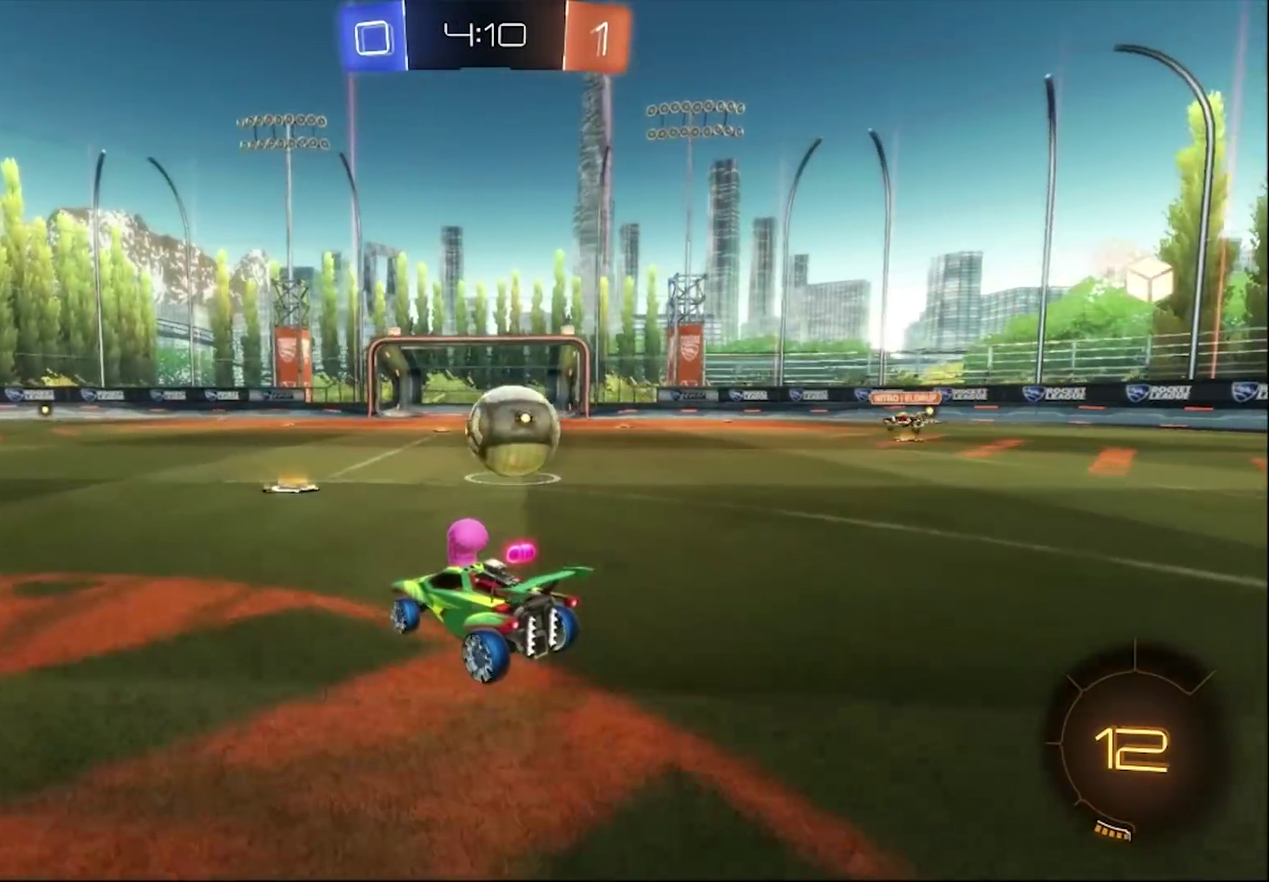
{"buttons": ["R2"], "left_stick": "right", "right_stick": "center", "events": [[17, "left_stick", "center"], [450, "left_stick", "right"]]}
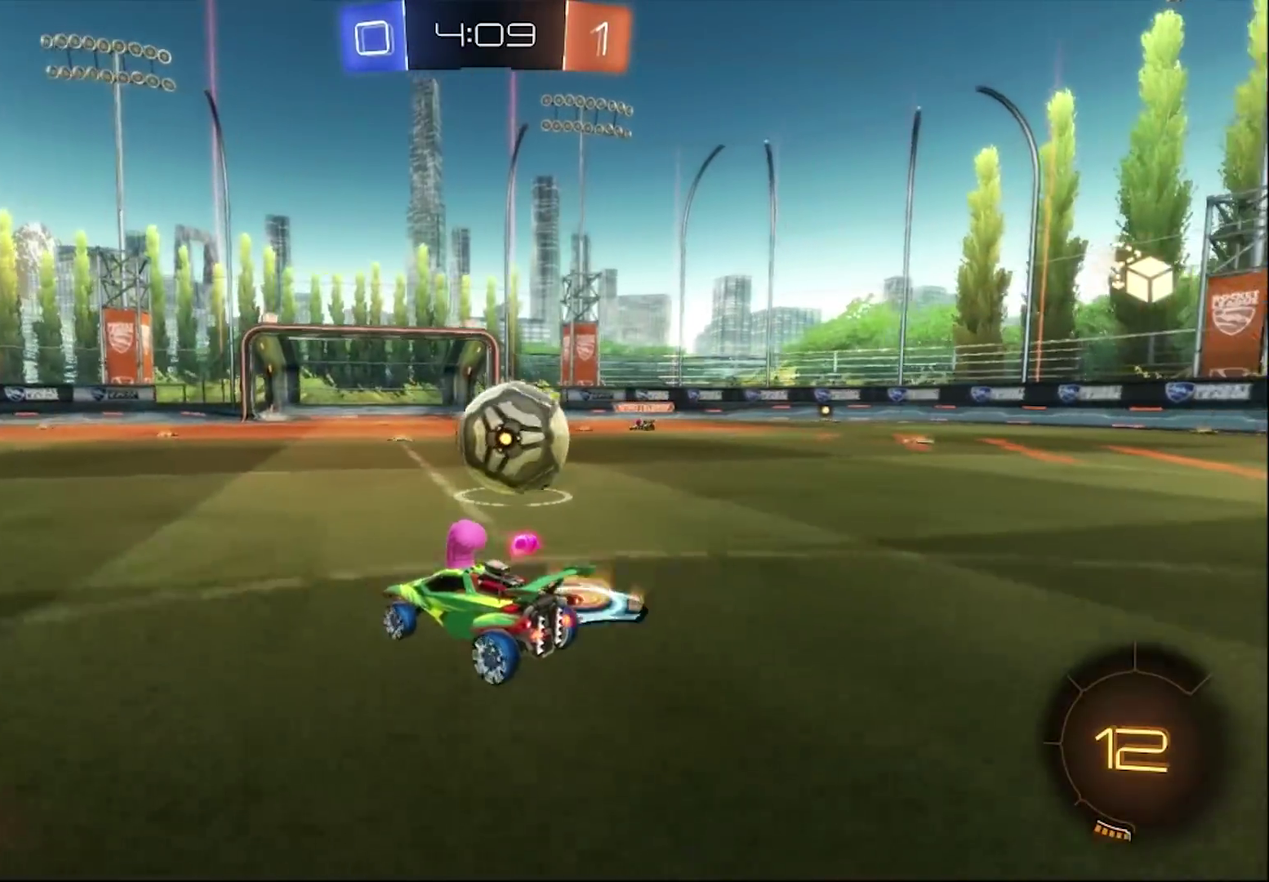
{"buttons": ["R2"], "left_stick": "right", "right_stick": "center", "events": [[83, "left_stick", "center"], [283, "TRIANGLE", "down"], [350, "left_stick", "right"], [383, "TRIANGLE", "up"]]}
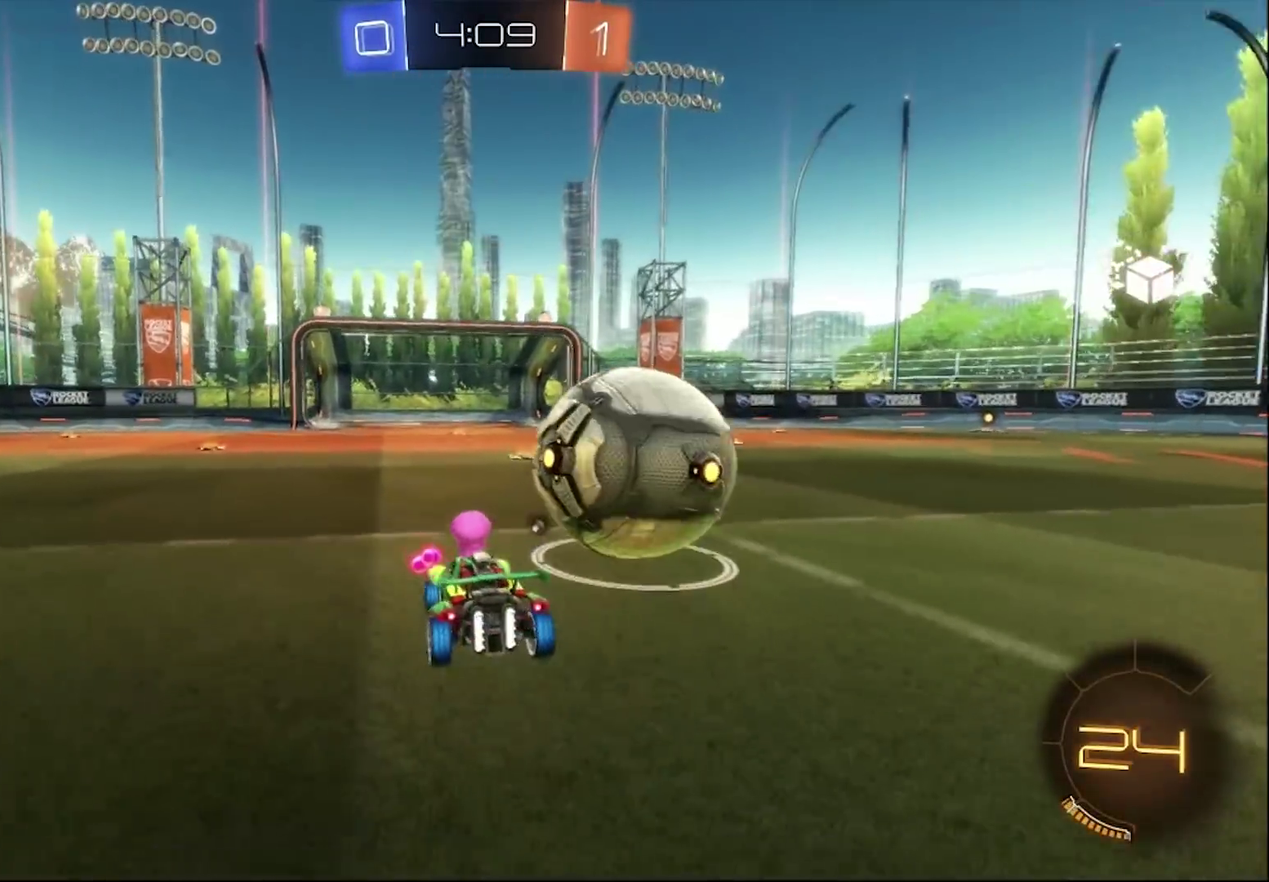
{"buttons": ["R2"], "left_stick": "right", "right_stick": "center", "events": [[83, "CIRCLE", "down"], [217, "CIRCLE", "up"]]}
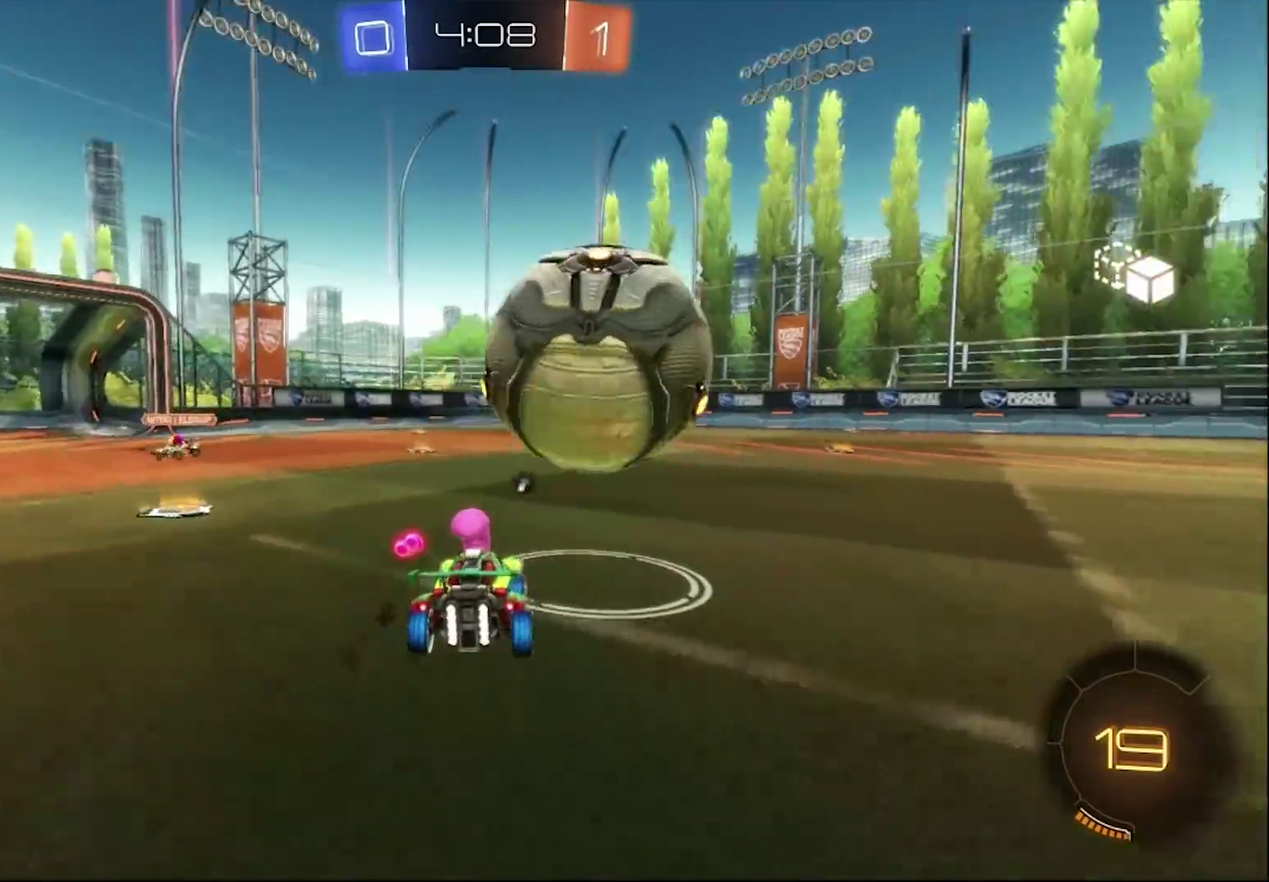
{"buttons": ["R2"], "left_stick": "left", "right_stick": "center", "events": [[50, "left_stick", "center"], [150, "left_stick", "left"]]}
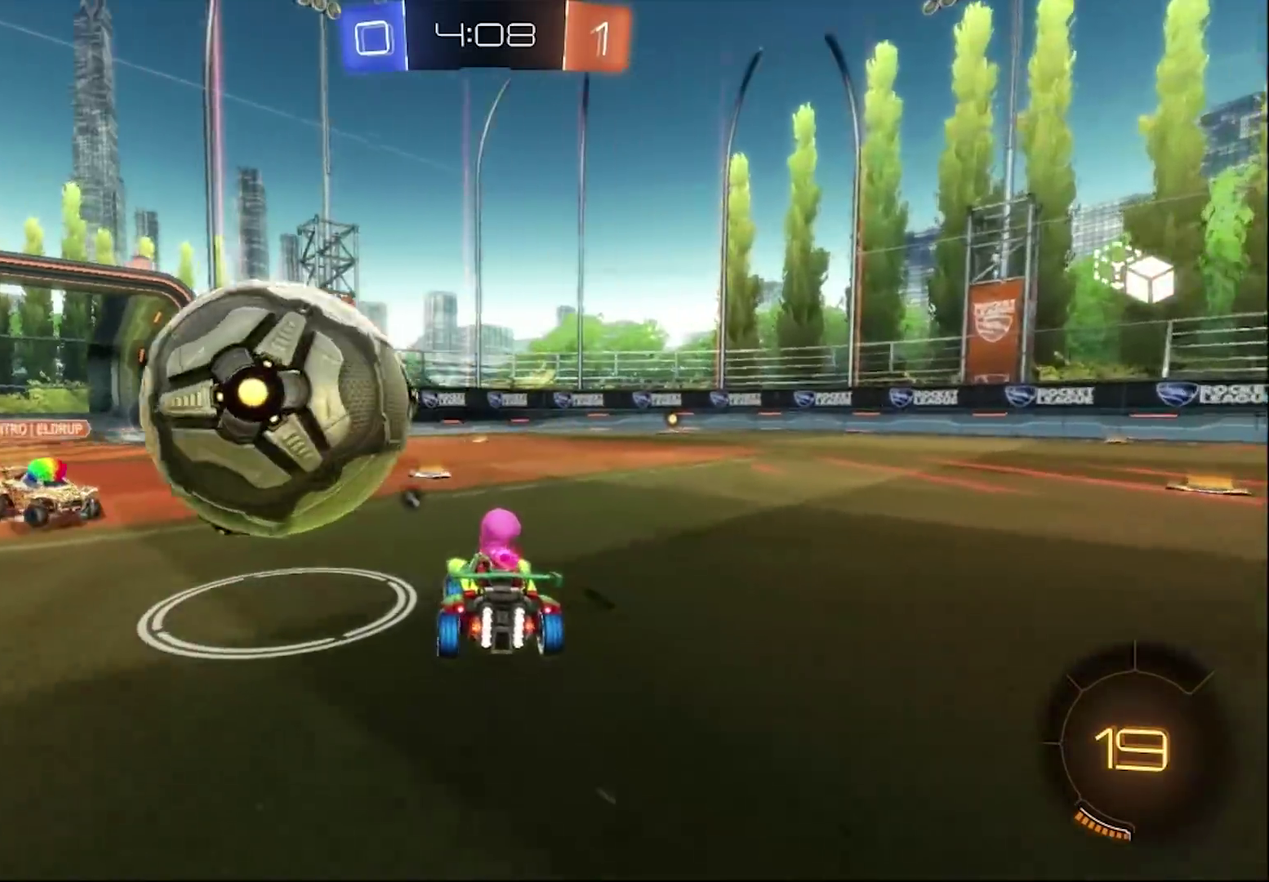
{"buttons": ["R2"], "left_stick": "down-right", "right_stick": "center", "events": [[150, "left_stick", "down-right"], [217, "left_stick", "center"], [283, "left_stick", "left"], [417, "left_stick", "down-right"]]}
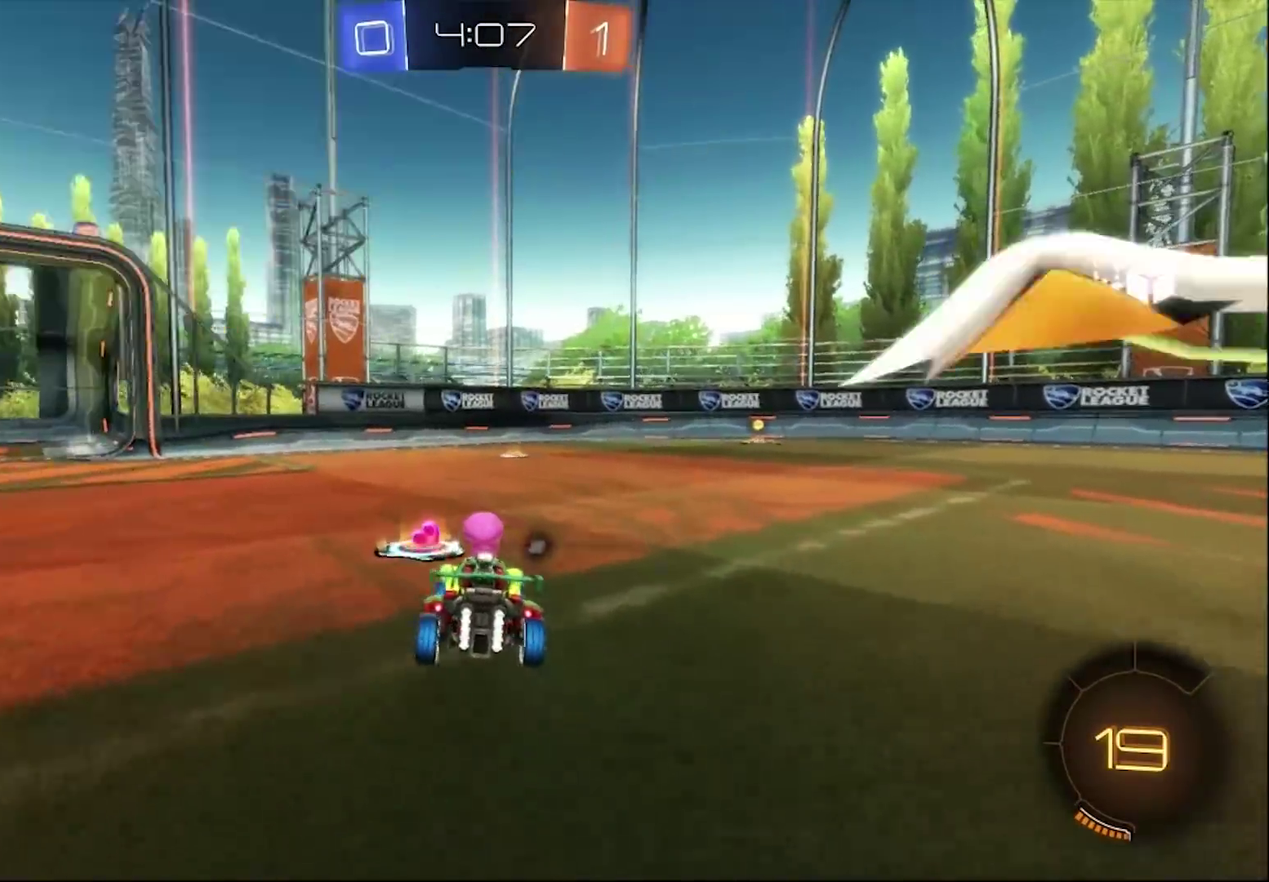
{"buttons": ["CIRCLE", "R2"], "left_stick": "right", "right_stick": "center", "events": [[17, "left_stick", "right"], [83, "CIRCLE", "down"], [117, "TRIANGLE", "down"], [283, "TRIANGLE", "up"]]}
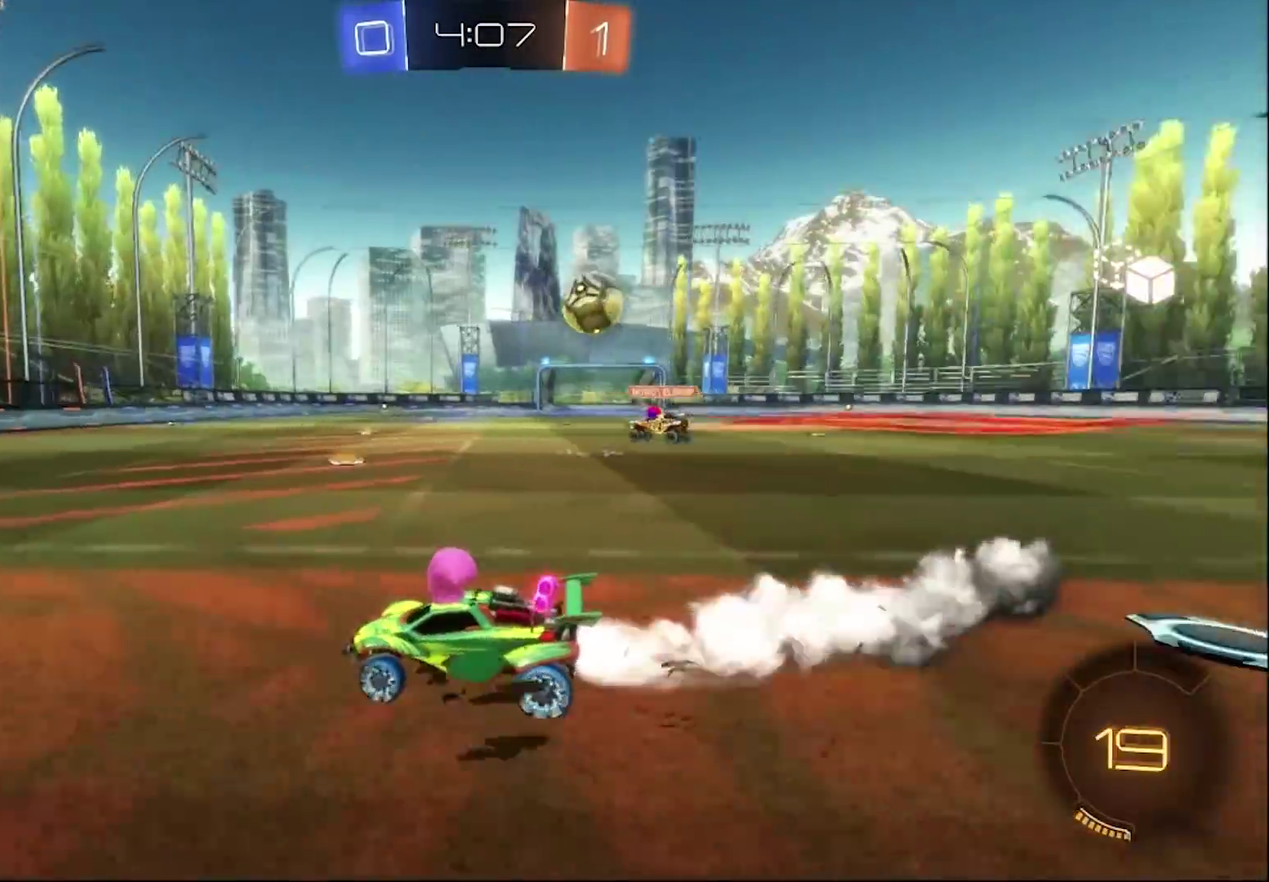
{"buttons": ["CIRCLE", "R2"], "left_stick": "right", "right_stick": "center", "events": []}
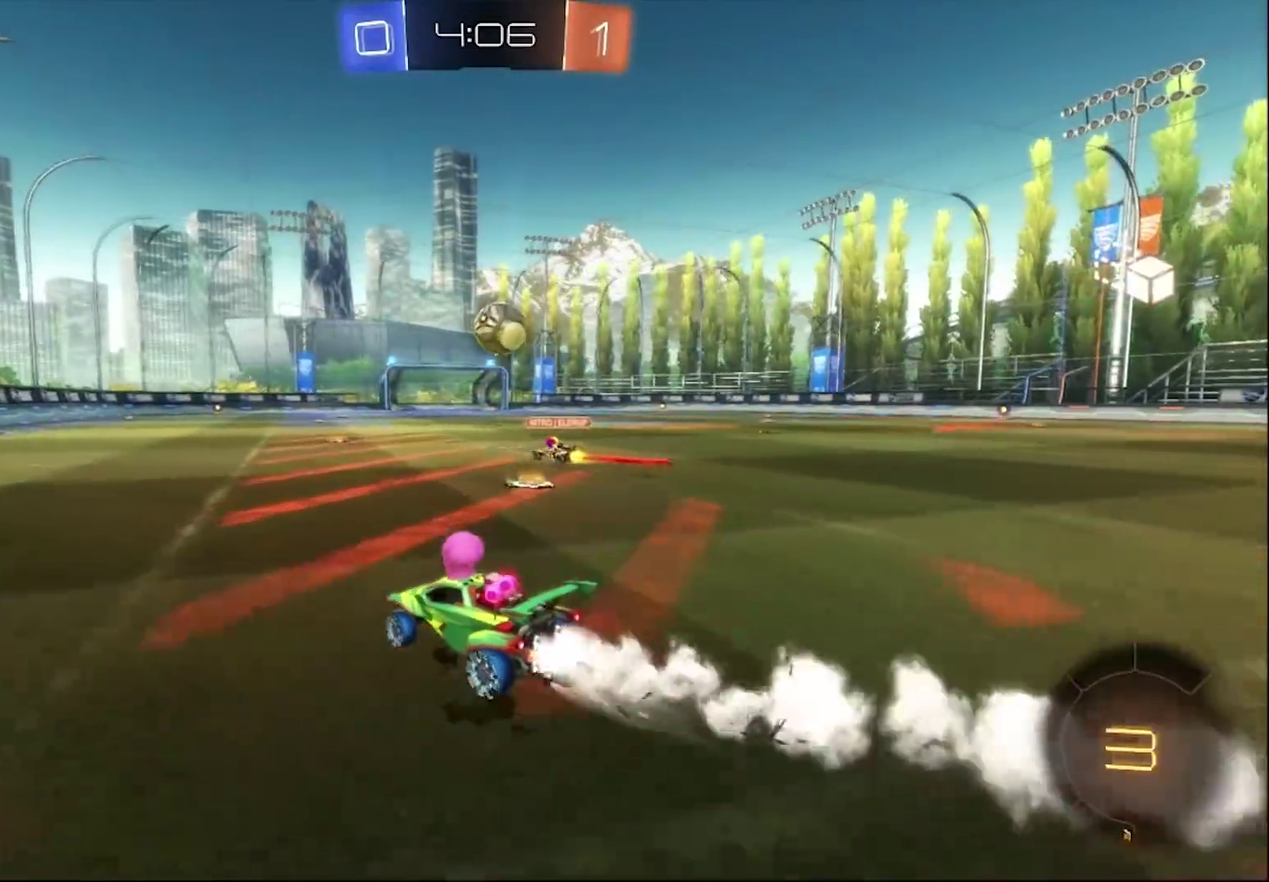
{"buttons": ["CIRCLE", "R2"], "left_stick": "up-right", "right_stick": "center", "events": [[117, "CROSS", "down"], [183, "CROSS", "up"], [183, "left_stick", "up-right"], [250, "CROSS", "down"], [450, "CROSS", "up"]]}
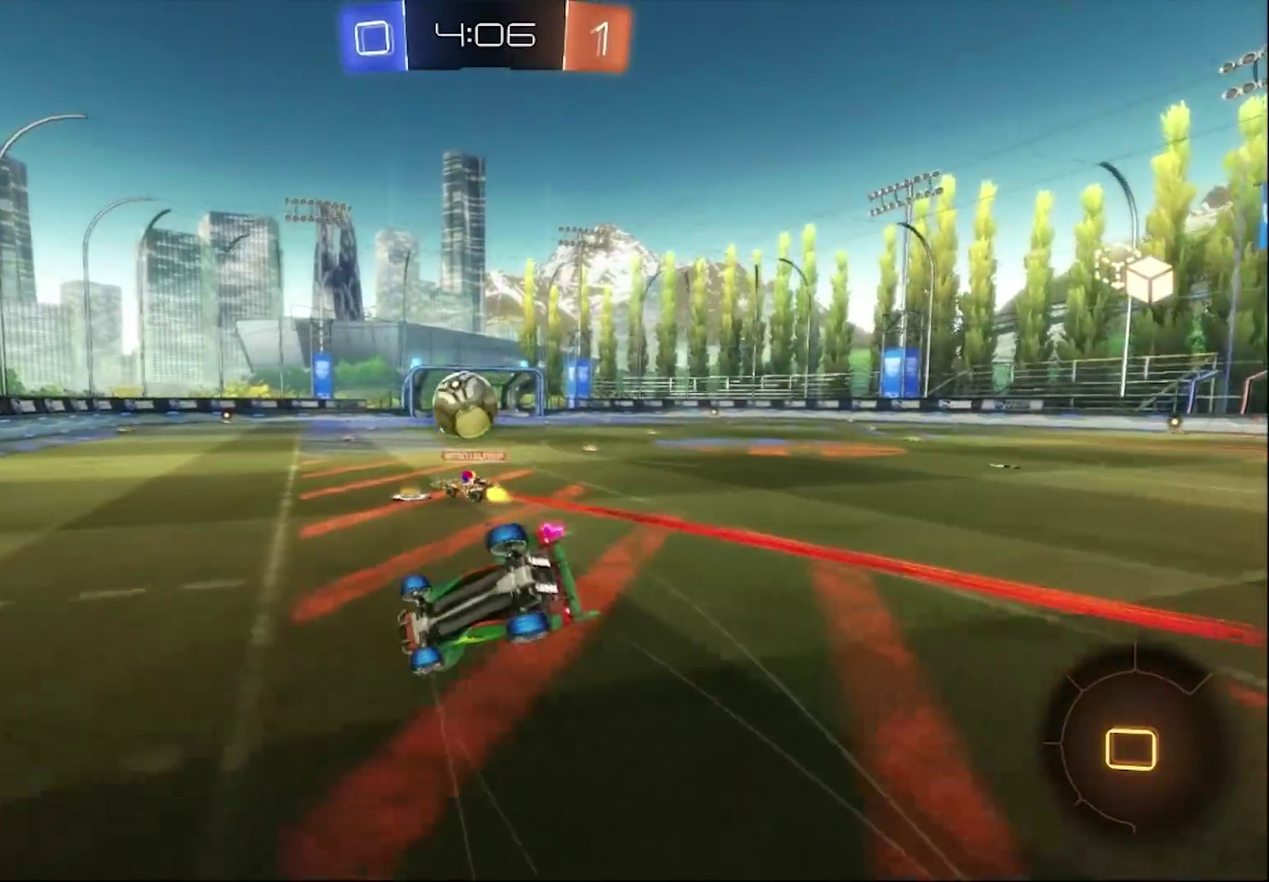
{"buttons": ["R2"], "left_stick": "center", "right_stick": "center", "events": [[17, "CIRCLE", "up"], [17, "left_stick", "right"], [417, "left_stick", "center"]]}
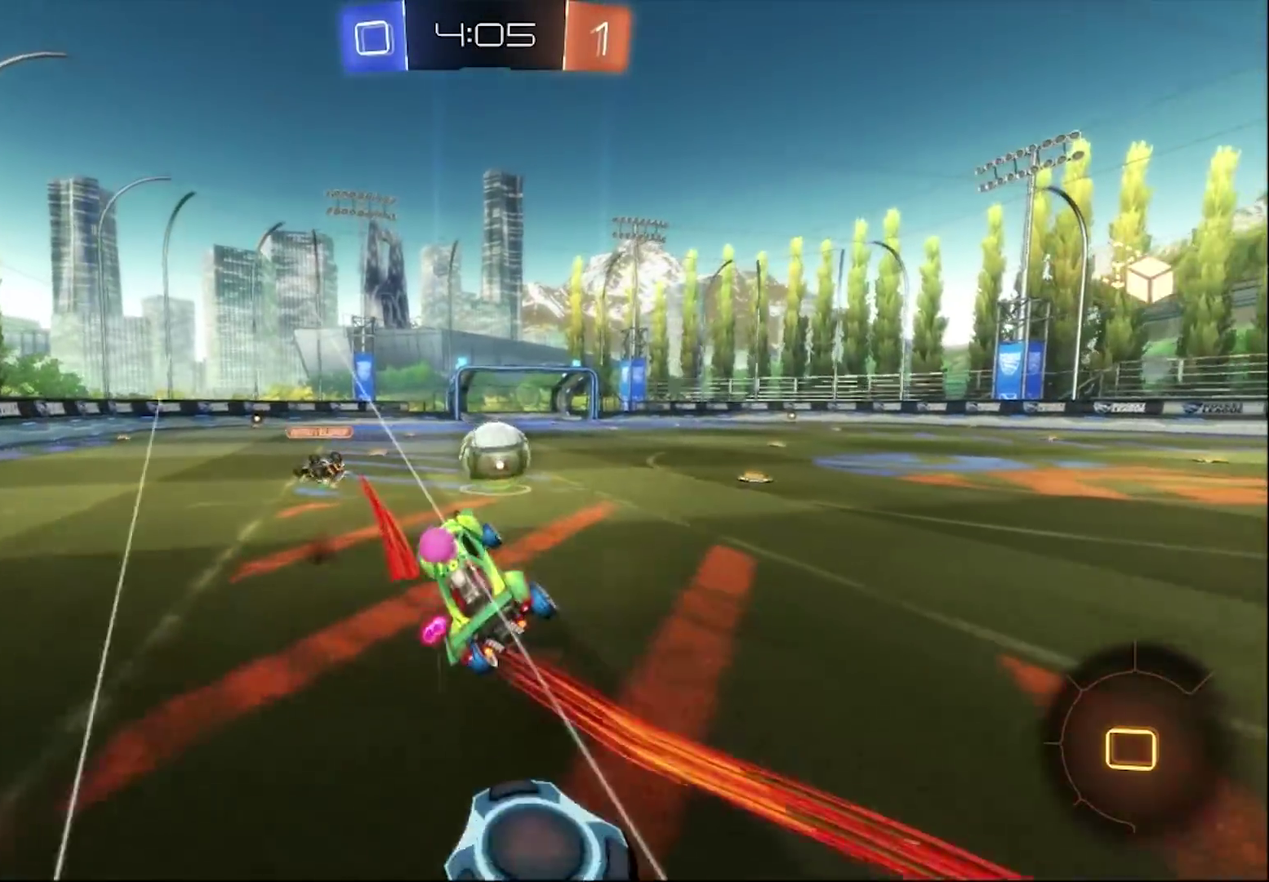
{"buttons": ["CROSS", "CIRCLE", "R2"], "left_stick": "center", "right_stick": "center", "events": [[117, "CIRCLE", "down"], [483, "CROSS", "down"]]}
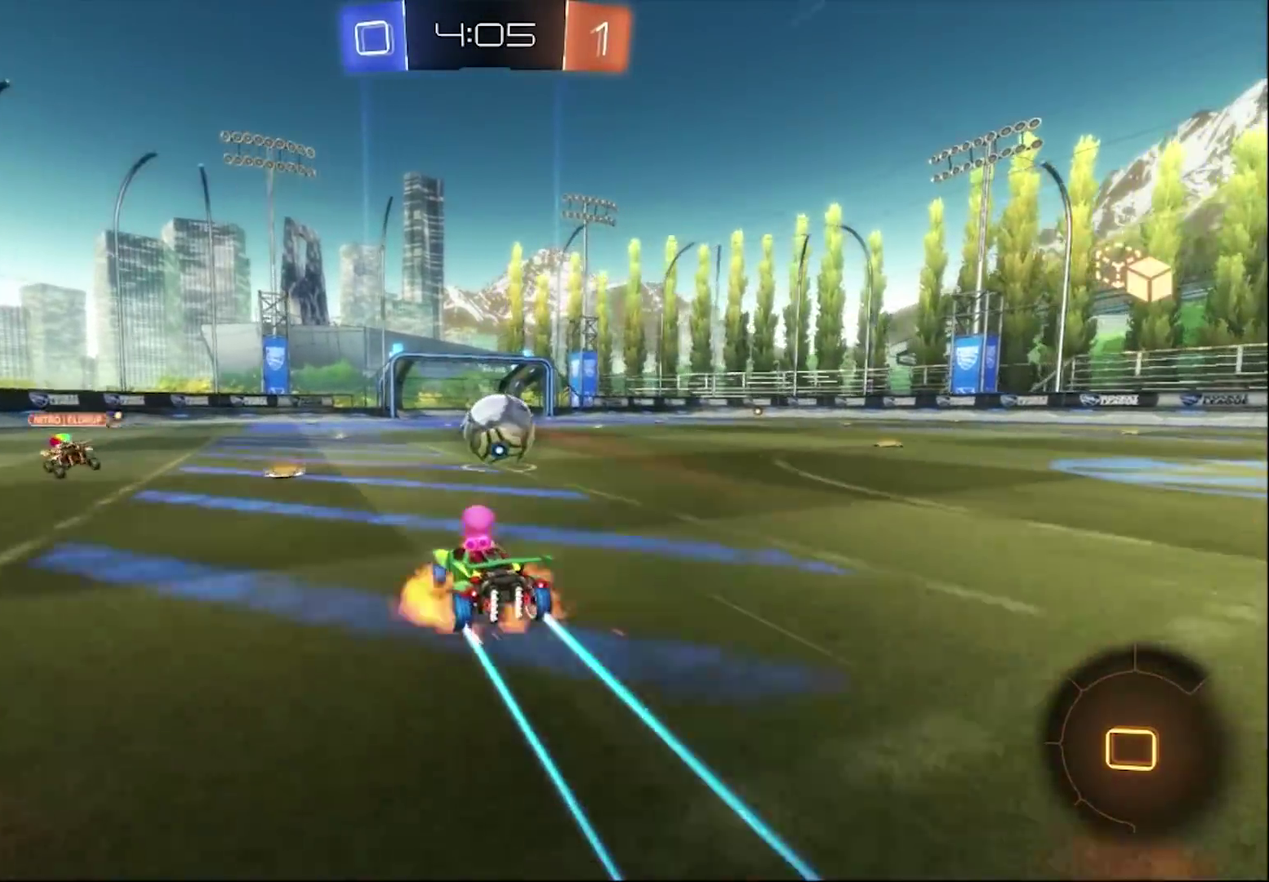
{"buttons": ["TRIANGLE", "R2"], "left_stick": "center", "right_stick": "center", "events": [[17, "left_stick", "up-right"], [50, "CROSS", "up"], [100, "left_stick", "up"], [117, "CROSS", "down"], [283, "CROSS", "up"], [317, "CIRCLE", "up"], [450, "TRIANGLE", "down"], [450, "left_stick", "center"]]}
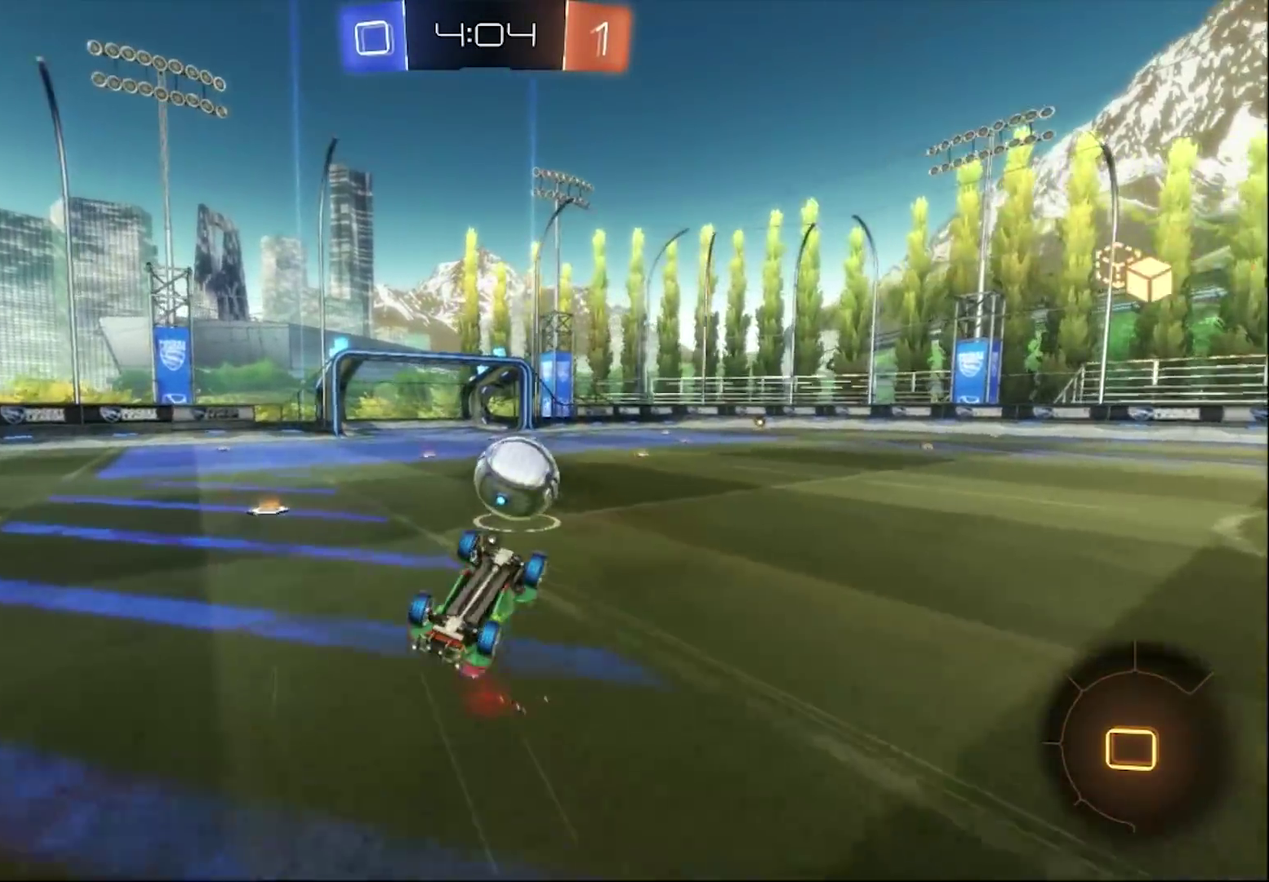
{"buttons": ["R2"], "left_stick": "center", "right_stick": "center", "events": [[83, "TRIANGLE", "up"]]}
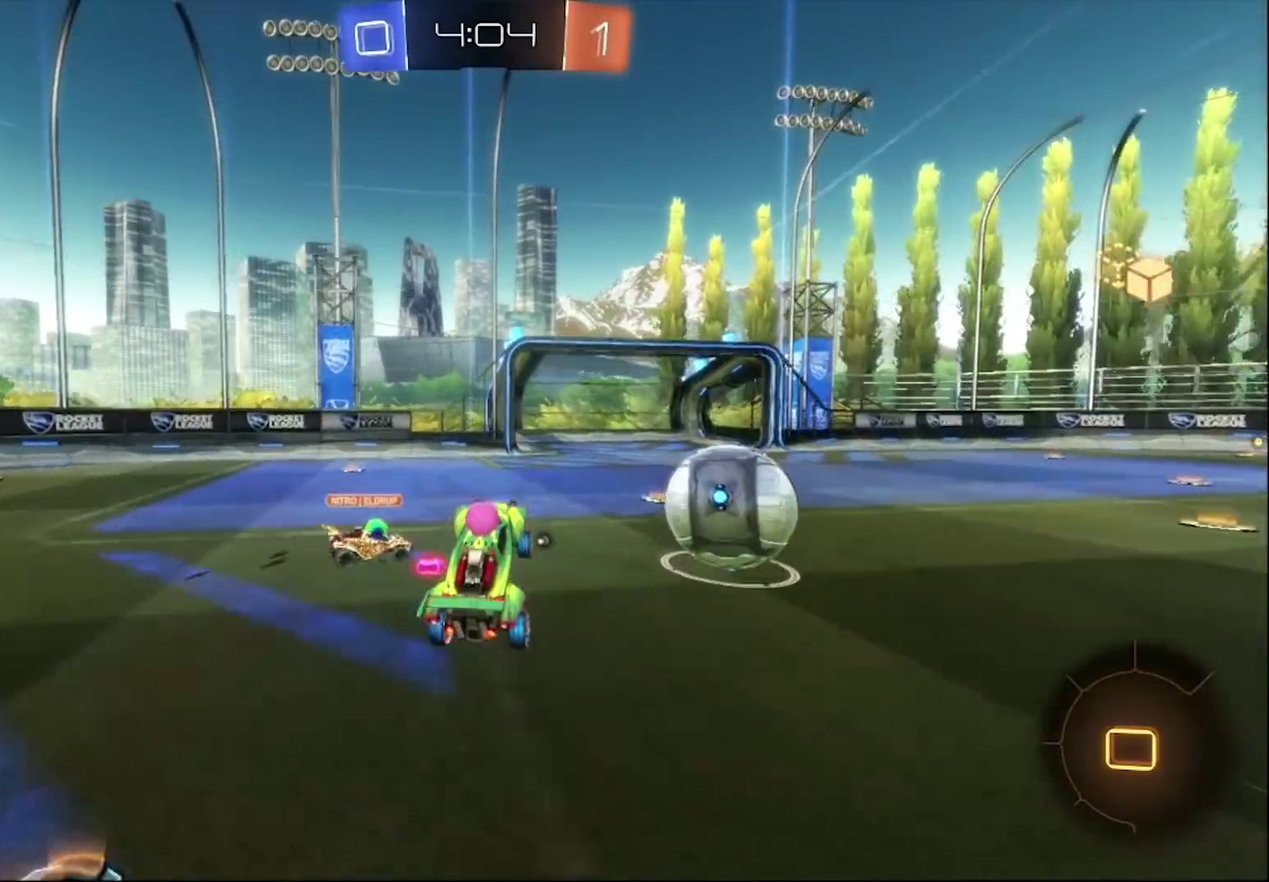
{"buttons": ["CIRCLE", "R2"], "left_stick": "center", "right_stick": "center", "events": [[183, "CIRCLE", "down"], [183, "left_stick", "right"], [450, "left_stick", "center"]]}
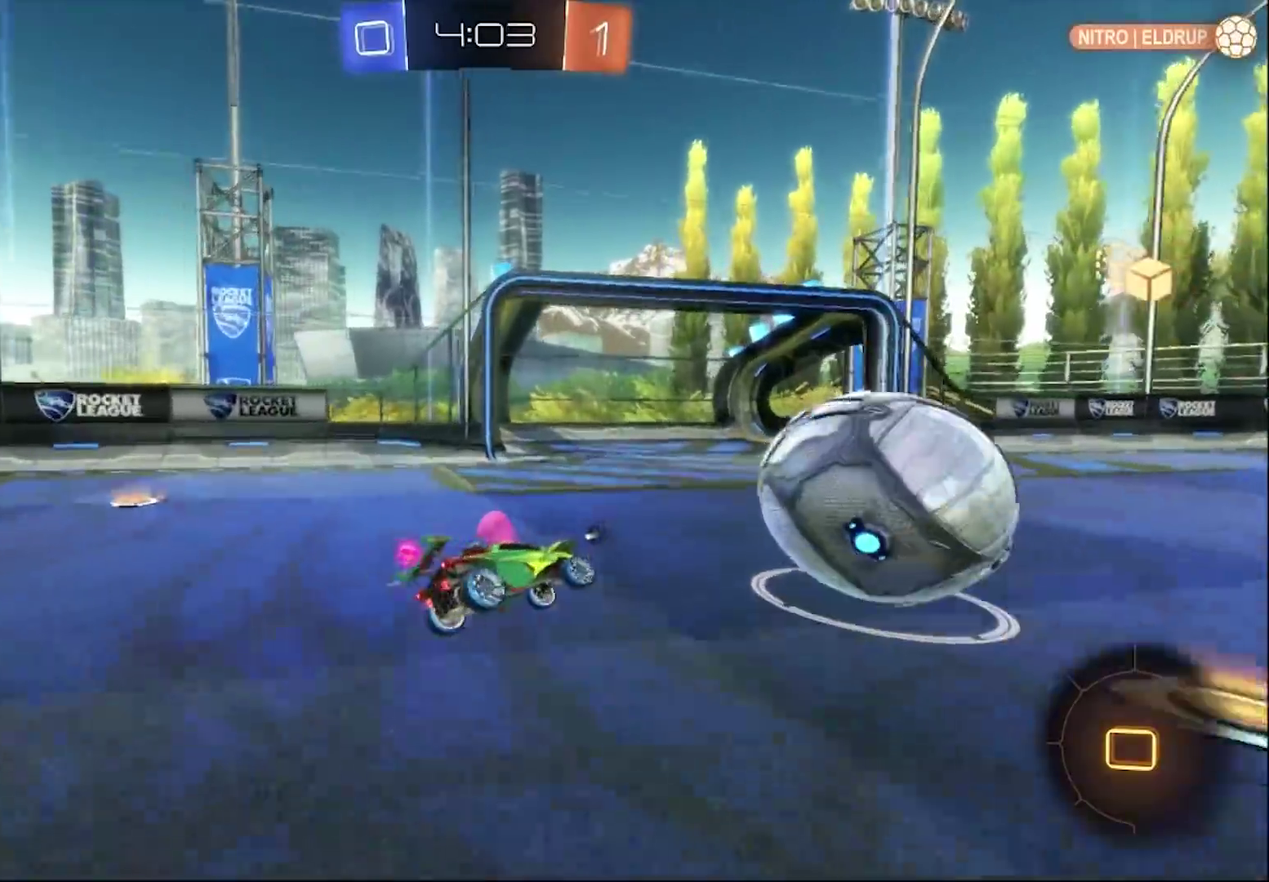
{"buttons": ["R2"], "left_stick": "center", "right_stick": "center", "events": [[117, "left_stick", "down-right"], [183, "CIRCLE", "up"], [183, "left_stick", "center"]]}
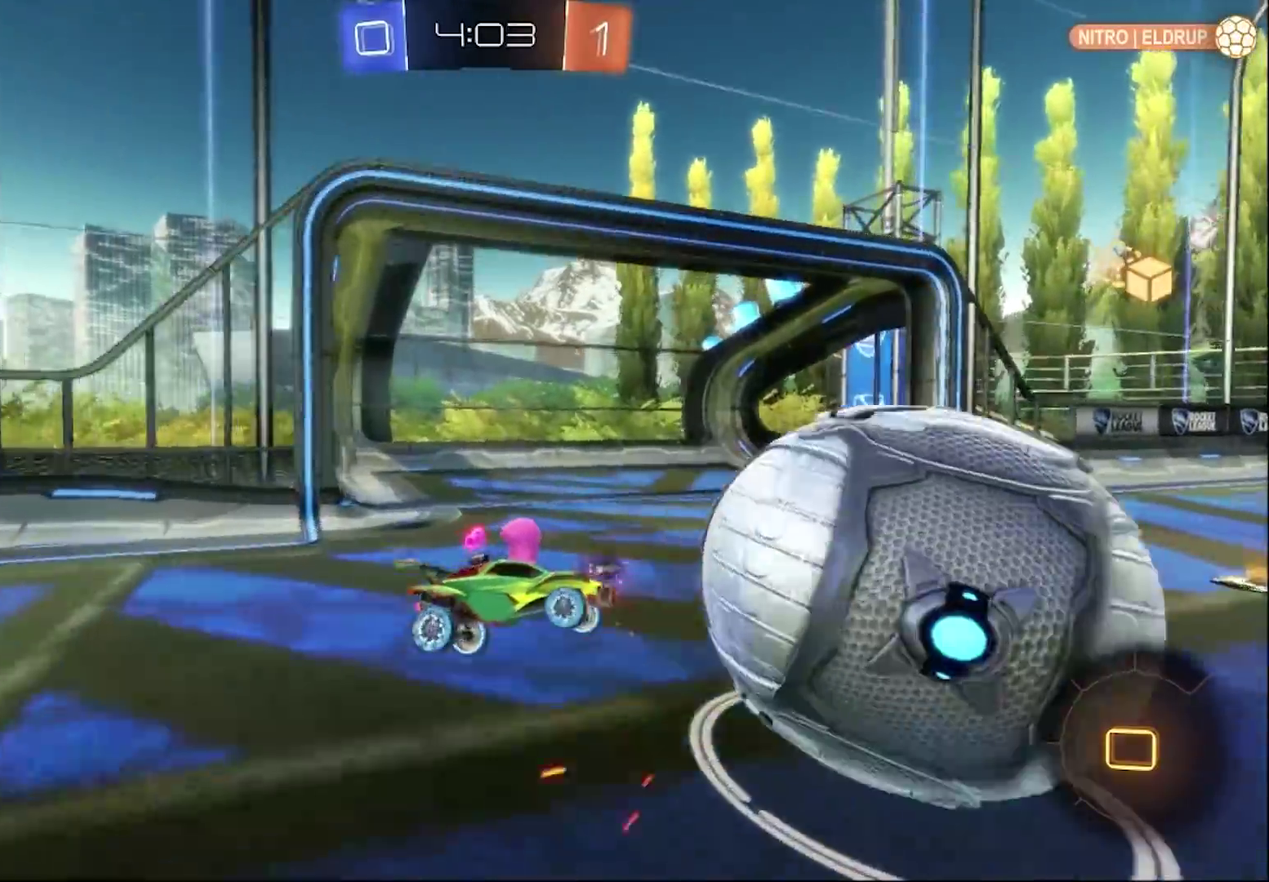
{"buttons": ["R2"], "left_stick": "left", "right_stick": "center", "events": [[183, "TRIANGLE", "down"], [217, "left_stick", "left"], [283, "TRIANGLE", "up"]]}
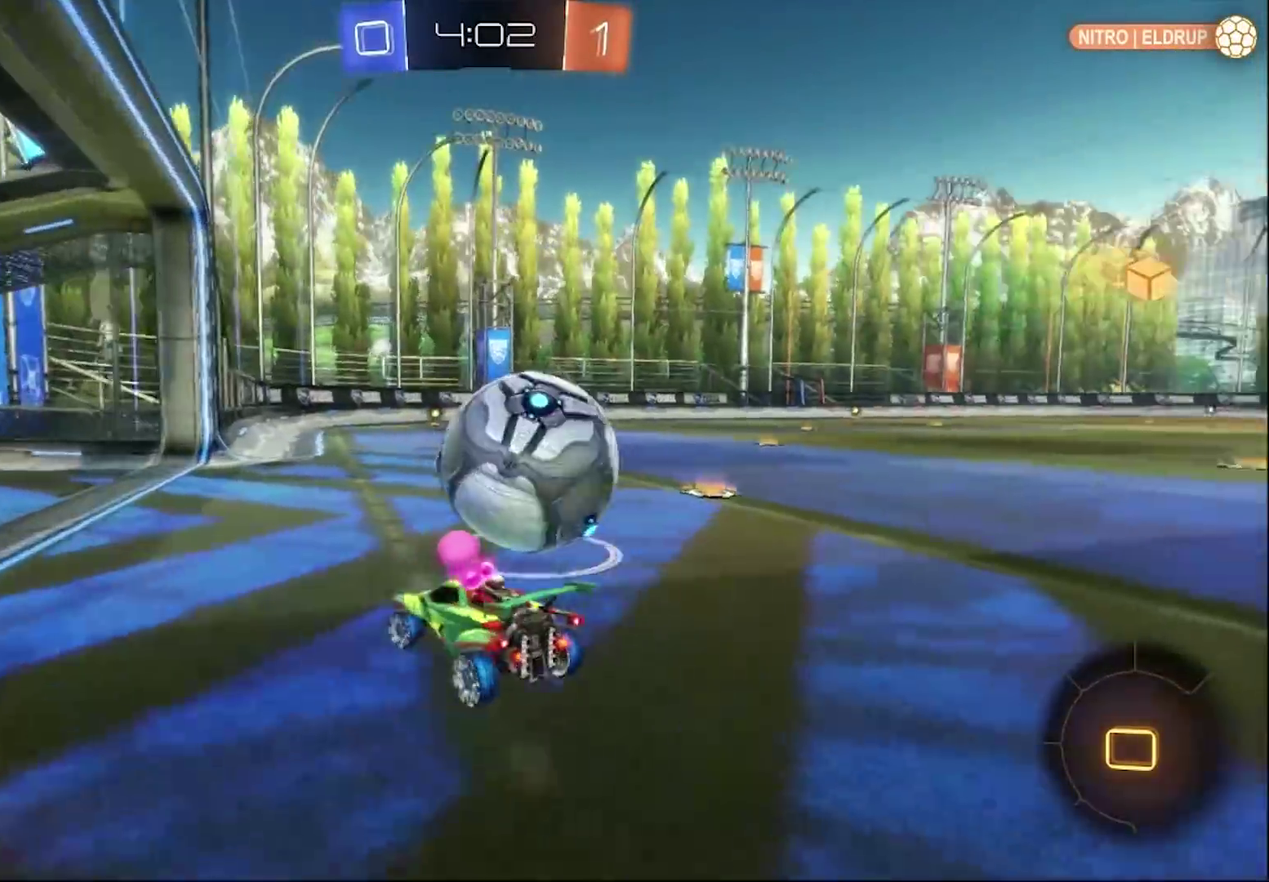
{"buttons": ["CIRCLE", "R2"], "left_stick": "center", "right_stick": "center", "events": [[83, "left_stick", "center"], [150, "CIRCLE", "down"]]}
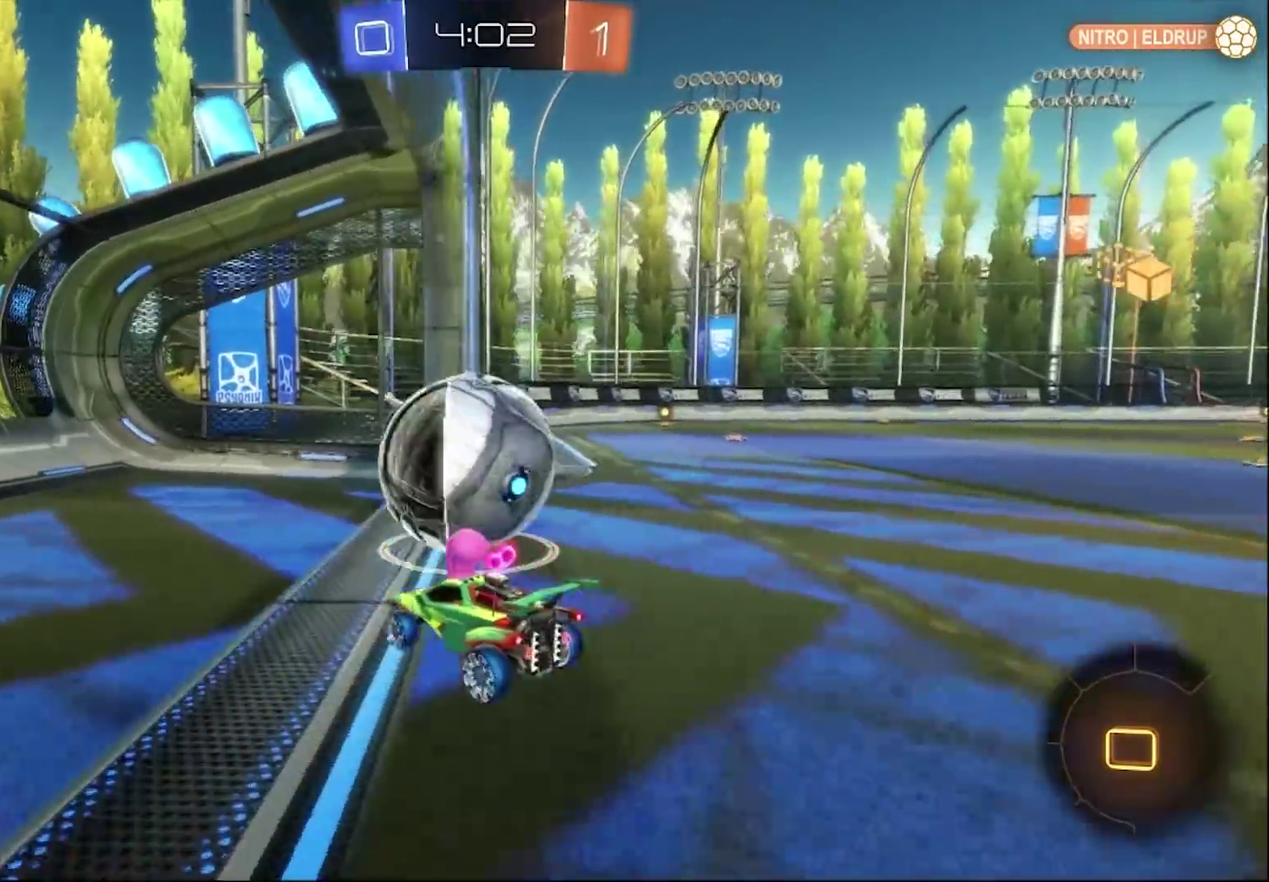
{"buttons": ["CIRCLE", "R2"], "left_stick": "up-right", "right_stick": "center", "events": [[17, "CROSS", "down"], [83, "CROSS", "up"], [83, "left_stick", "up-right"], [150, "CROSS", "down"], [417, "CROSS", "up"]]}
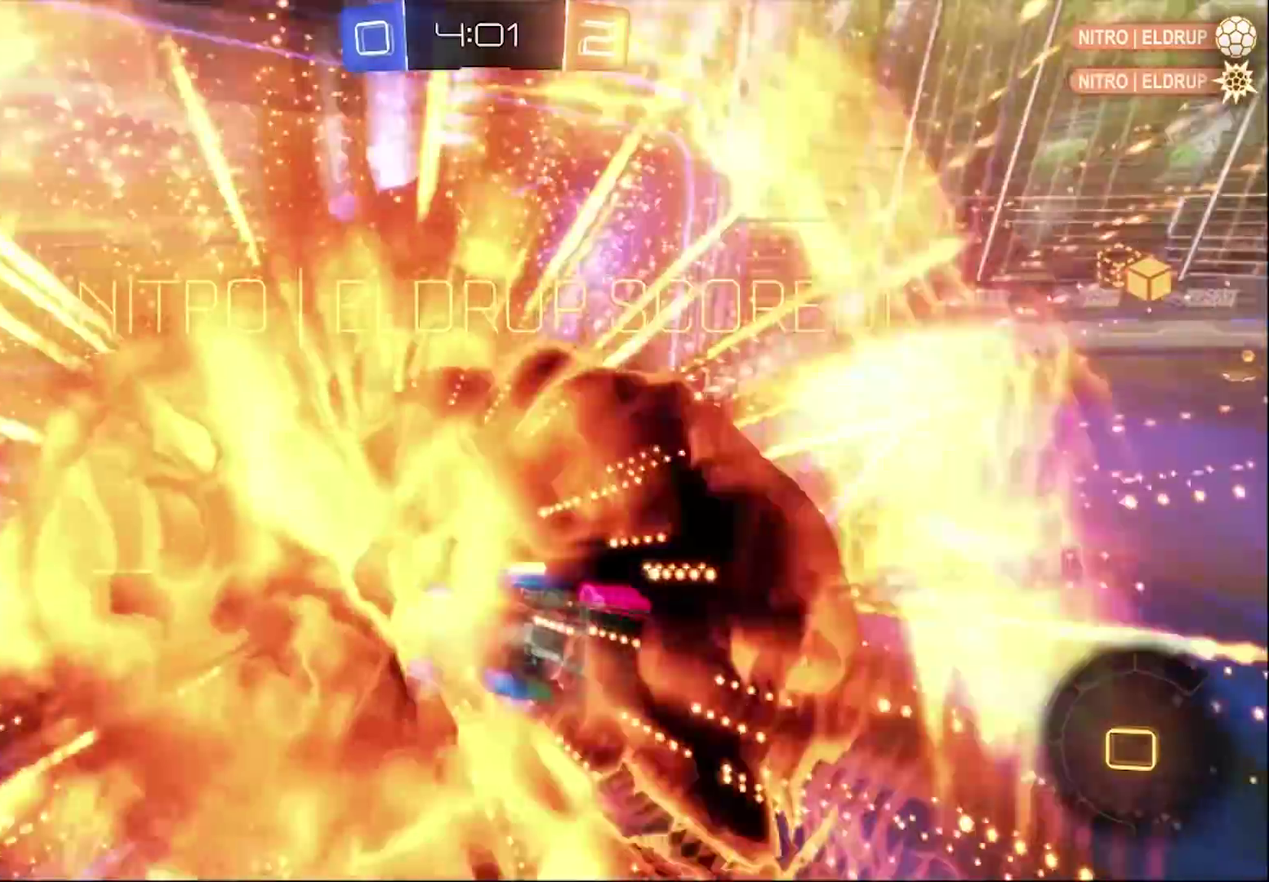
{"buttons": ["R2"], "left_stick": "right", "right_stick": "center", "events": [[50, "TRIANGLE", "down"], [117, "left_stick", "right"], [183, "CIRCLE", "up"], [183, "TRIANGLE", "up"]]}
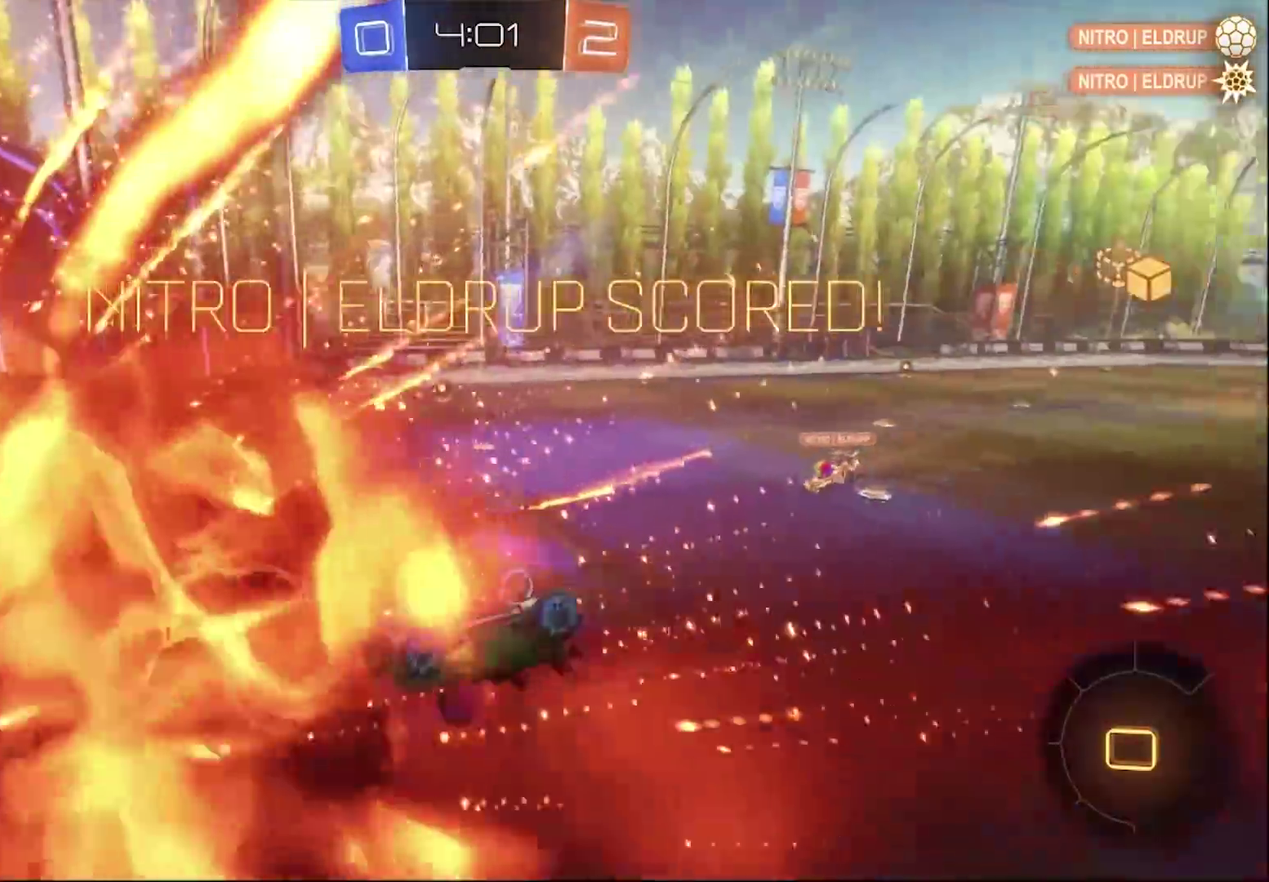
{"buttons": ["R2"], "left_stick": "right", "right_stick": "center", "events": [[183, "TRIANGLE", "down"], [317, "TRIANGLE", "up"]]}